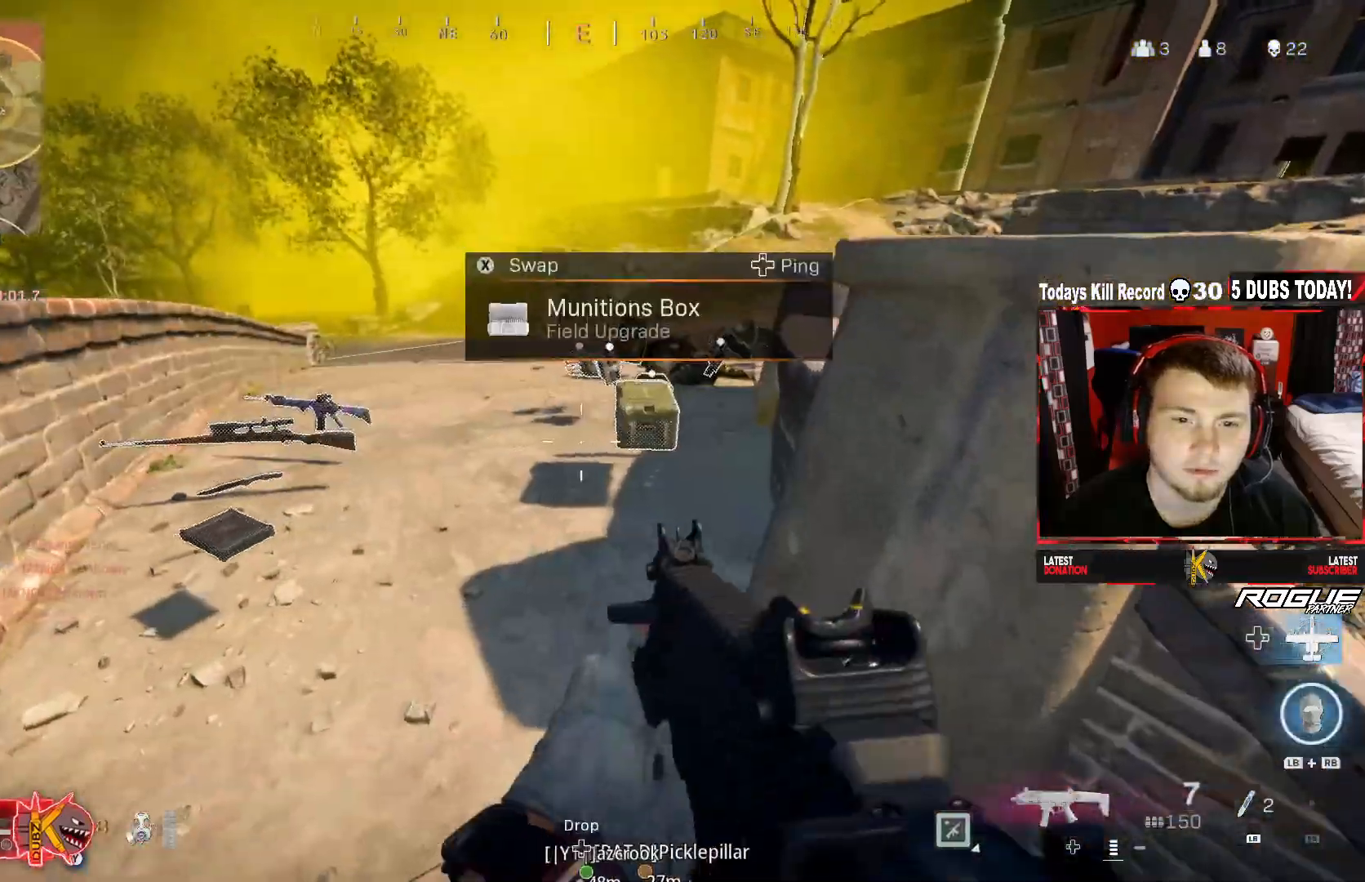
Gameplay with a controller (Xbox layout); each line is a JSON object with the inputs held at the frame after it. "events" lists button and stick changes between this image and that frame as [ms after this image, input, new state], when the widget could be followed in between. Not read: X.
{"buttons": [], "left_stick": "left", "right_stick": "center", "events": [[250, "right_stick", "left"], [417, "right_stick", "center"]]}
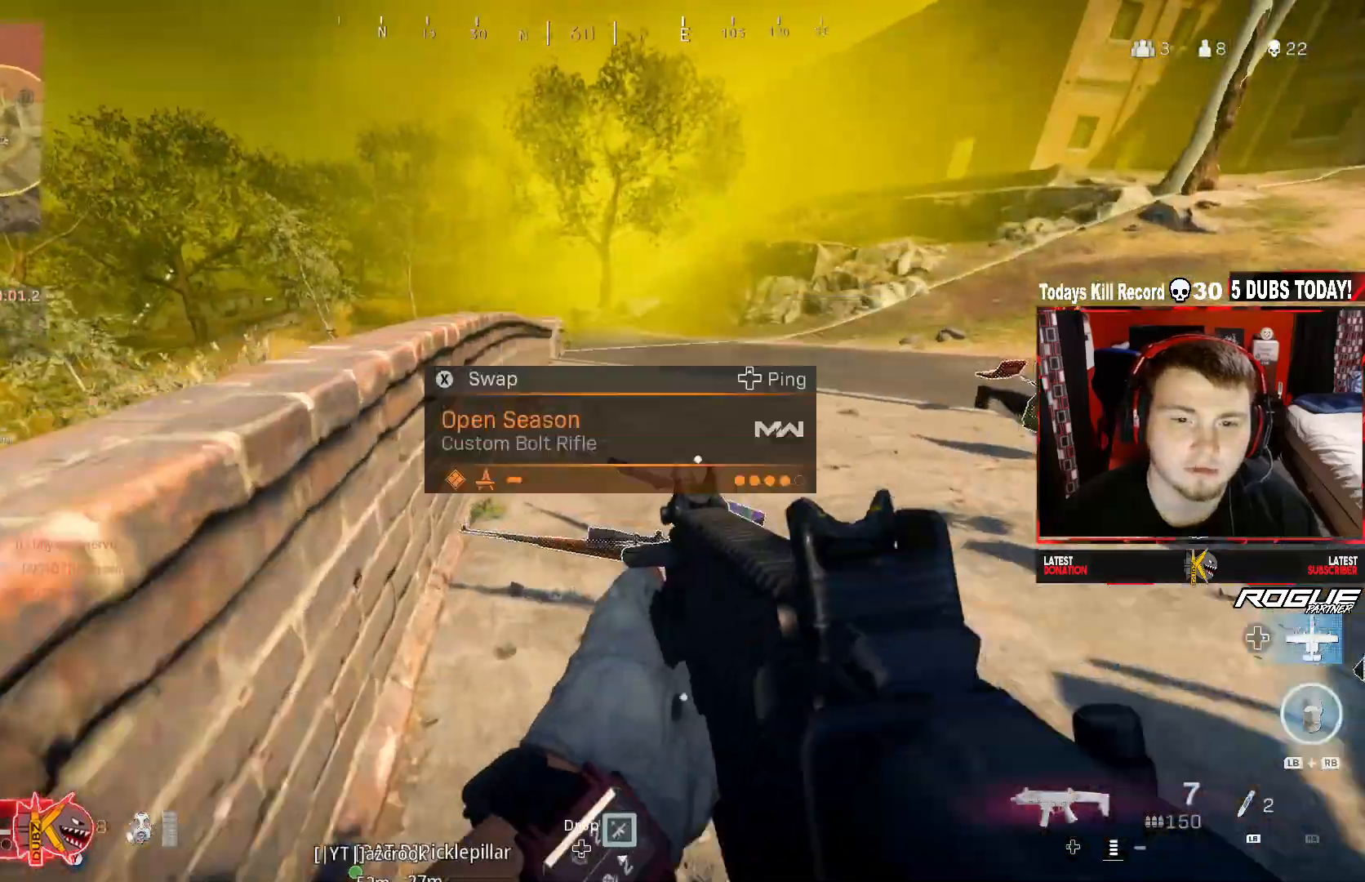
{"buttons": ["A"], "left_stick": "up-left", "right_stick": "left", "events": [[42, "left_stick", "down-right"], [83, "right_stick", "down"], [208, "left_stick", "center"], [208, "right_stick", "center"], [375, "left_stick", "up-left"], [458, "A", "down"], [500, "right_stick", "left"]]}
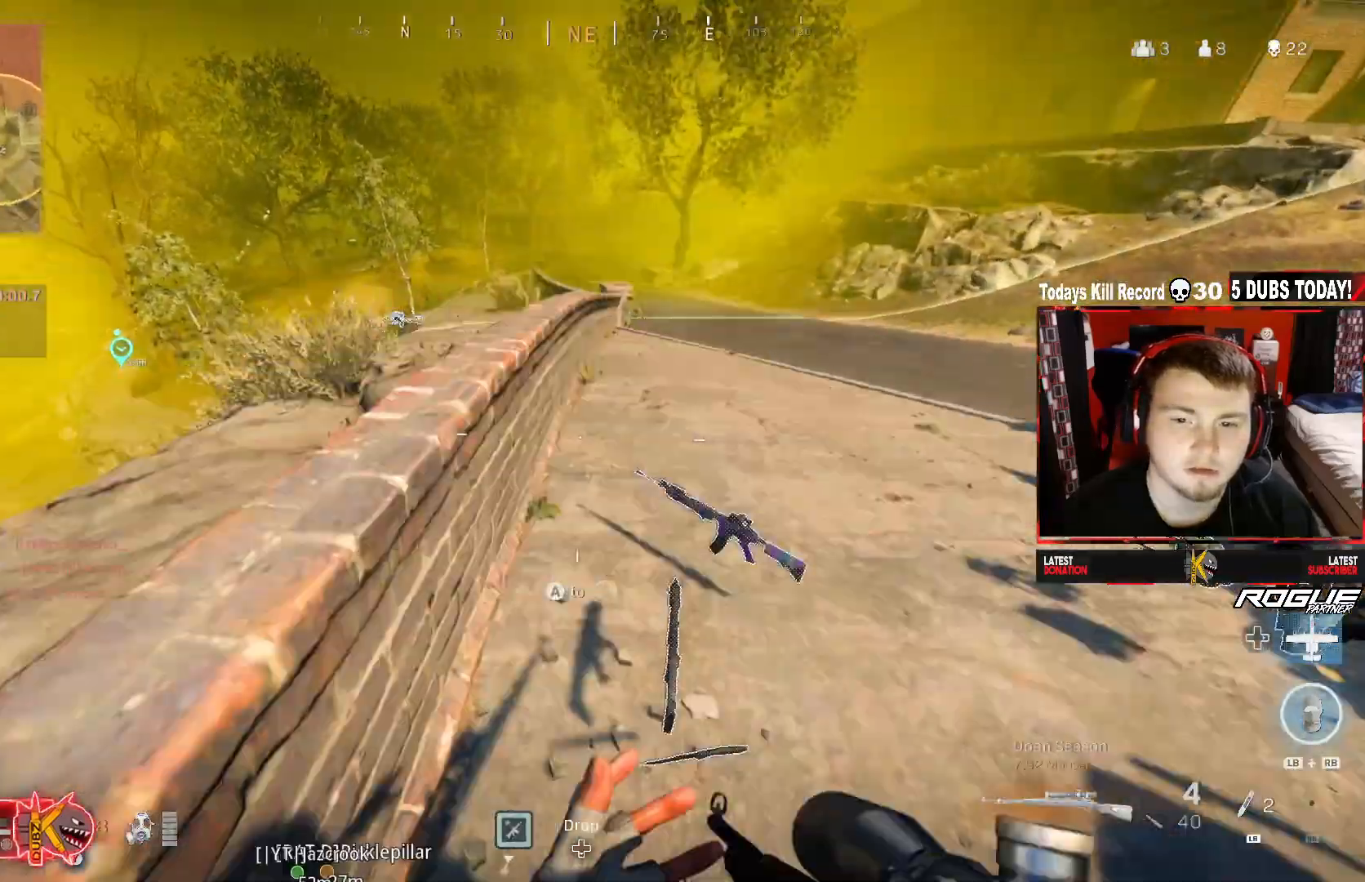
{"buttons": [], "left_stick": "up", "right_stick": "left", "events": [[333, "A", "up"], [500, "left_stick", "up"]]}
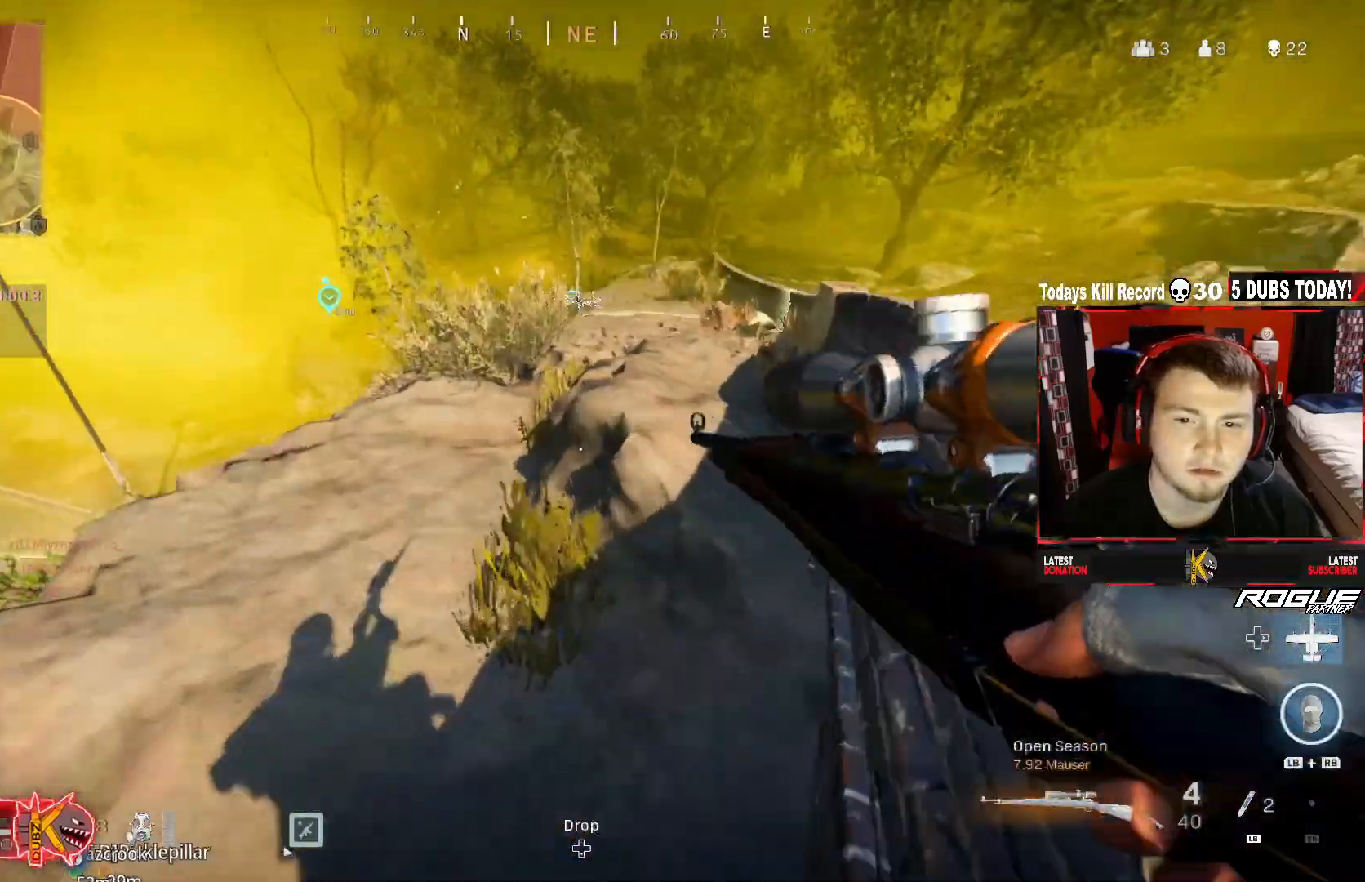
{"buttons": [], "left_stick": "up", "right_stick": "center", "events": [[83, "right_stick", "up"], [167, "L3", "down"], [167, "right_stick", "center"], [500, "L3", "up"]]}
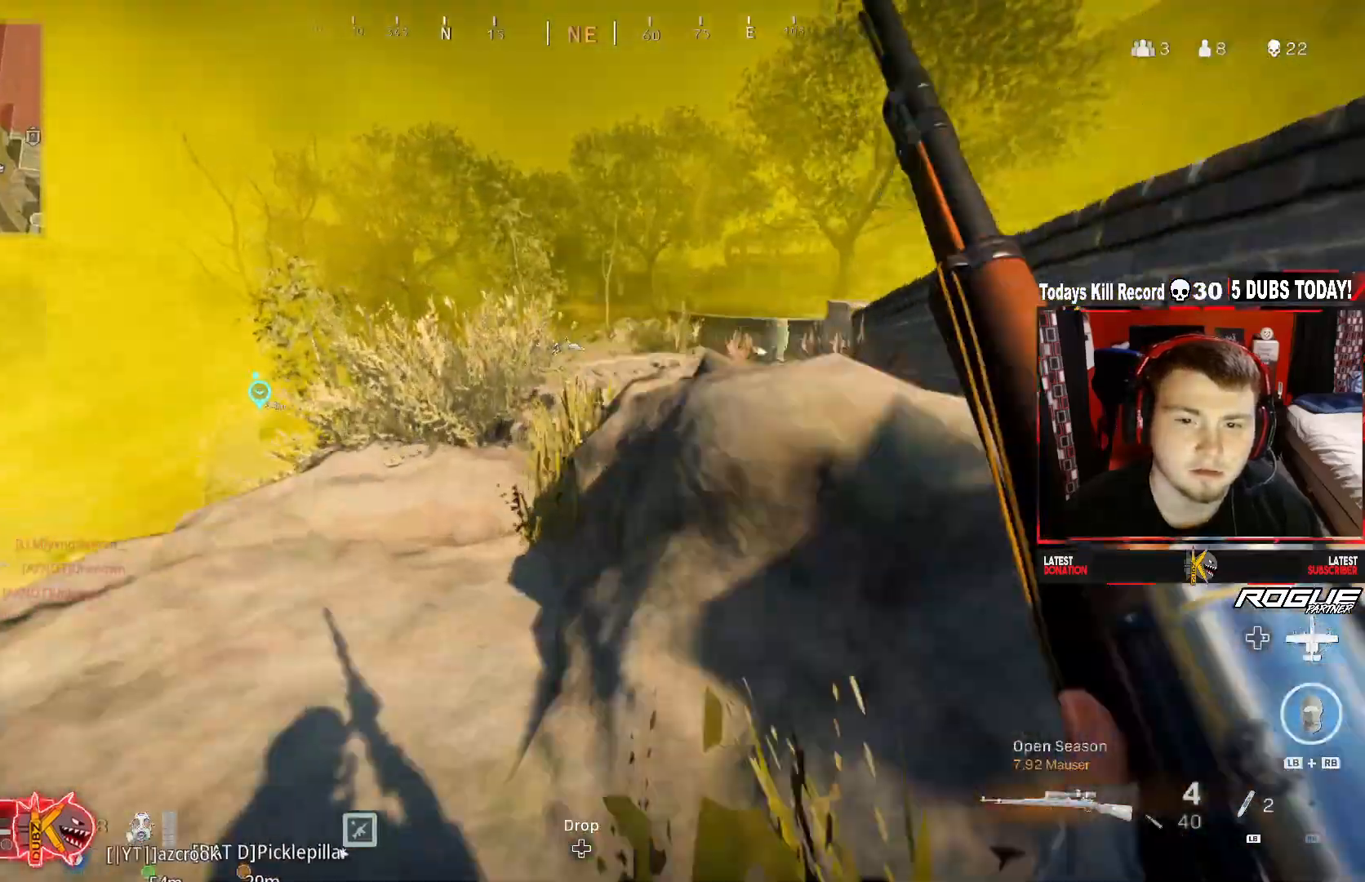
{"buttons": ["A"], "left_stick": "up", "right_stick": "down-right", "events": [[458, "A", "down"], [500, "right_stick", "down-right"]]}
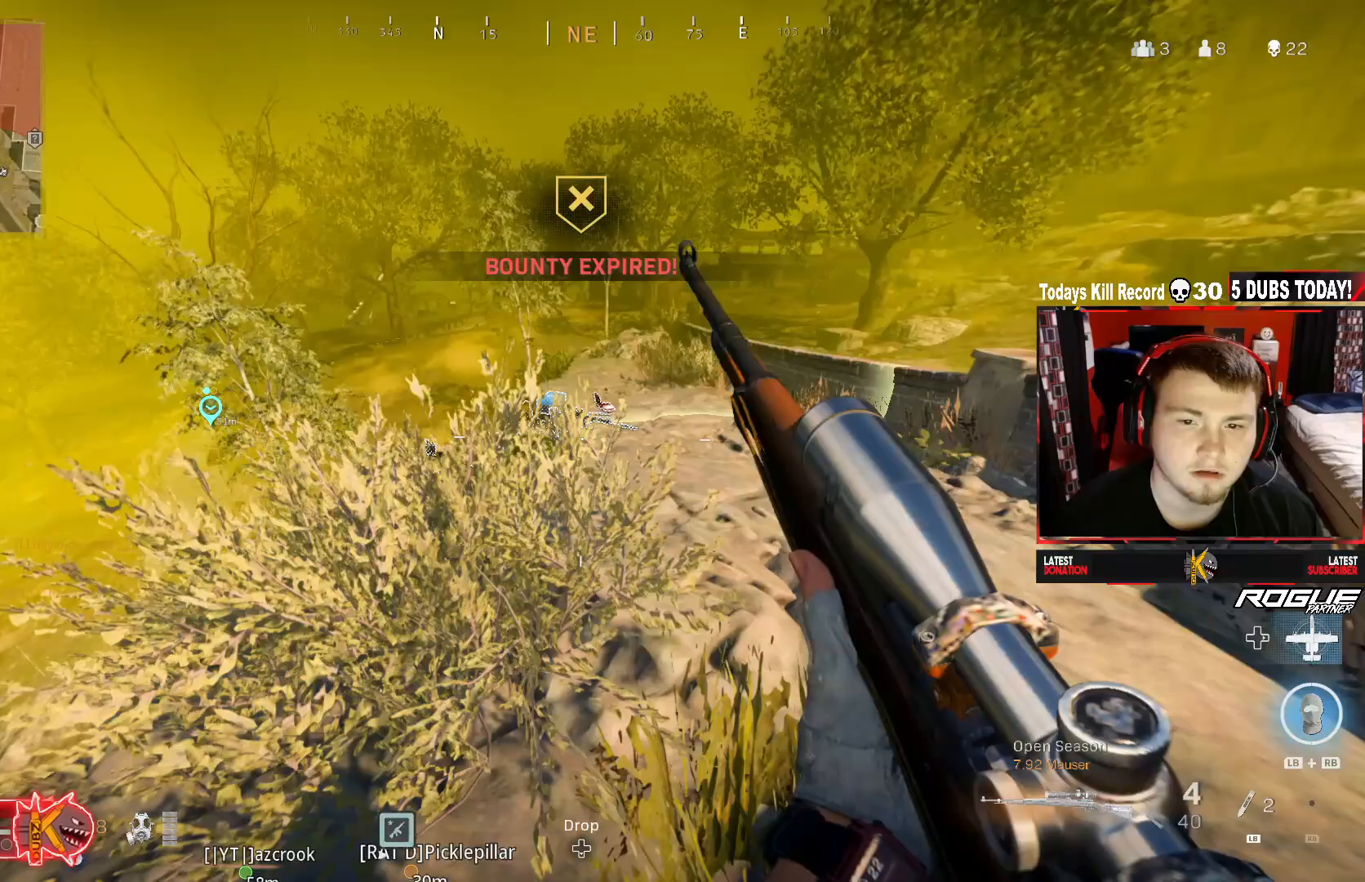
{"buttons": [], "left_stick": "up", "right_stick": "center", "events": [[83, "right_stick", "center"], [125, "A", "up"]]}
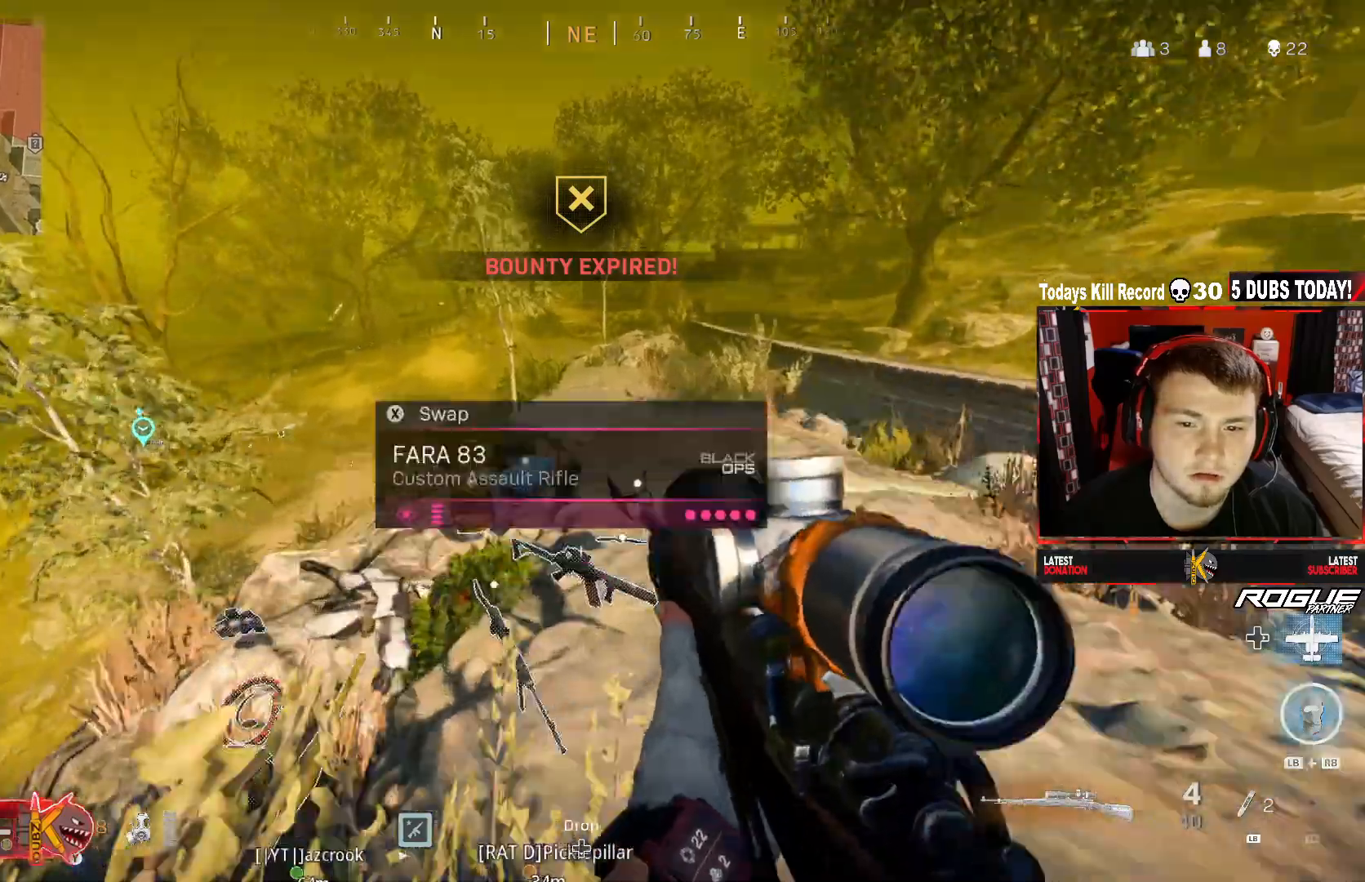
{"buttons": [], "left_stick": "up", "right_stick": "down", "events": [[83, "right_stick", "down"], [208, "left_stick", "down-right"], [458, "left_stick", "up"]]}
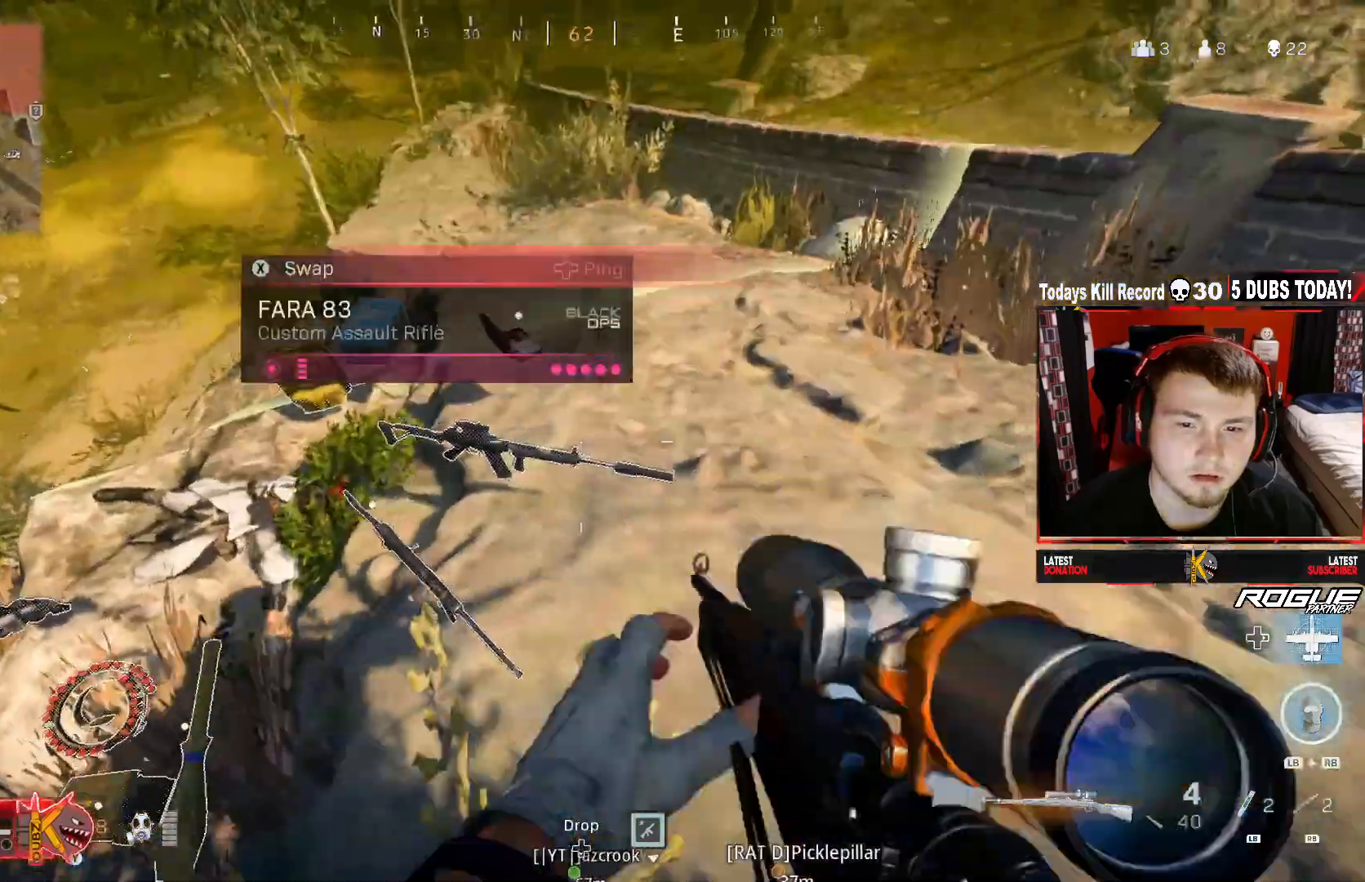
{"buttons": [], "left_stick": "down-right", "right_stick": "left", "events": [[83, "right_stick", "left"], [125, "left_stick", "up-left"], [292, "left_stick", "down-right"]]}
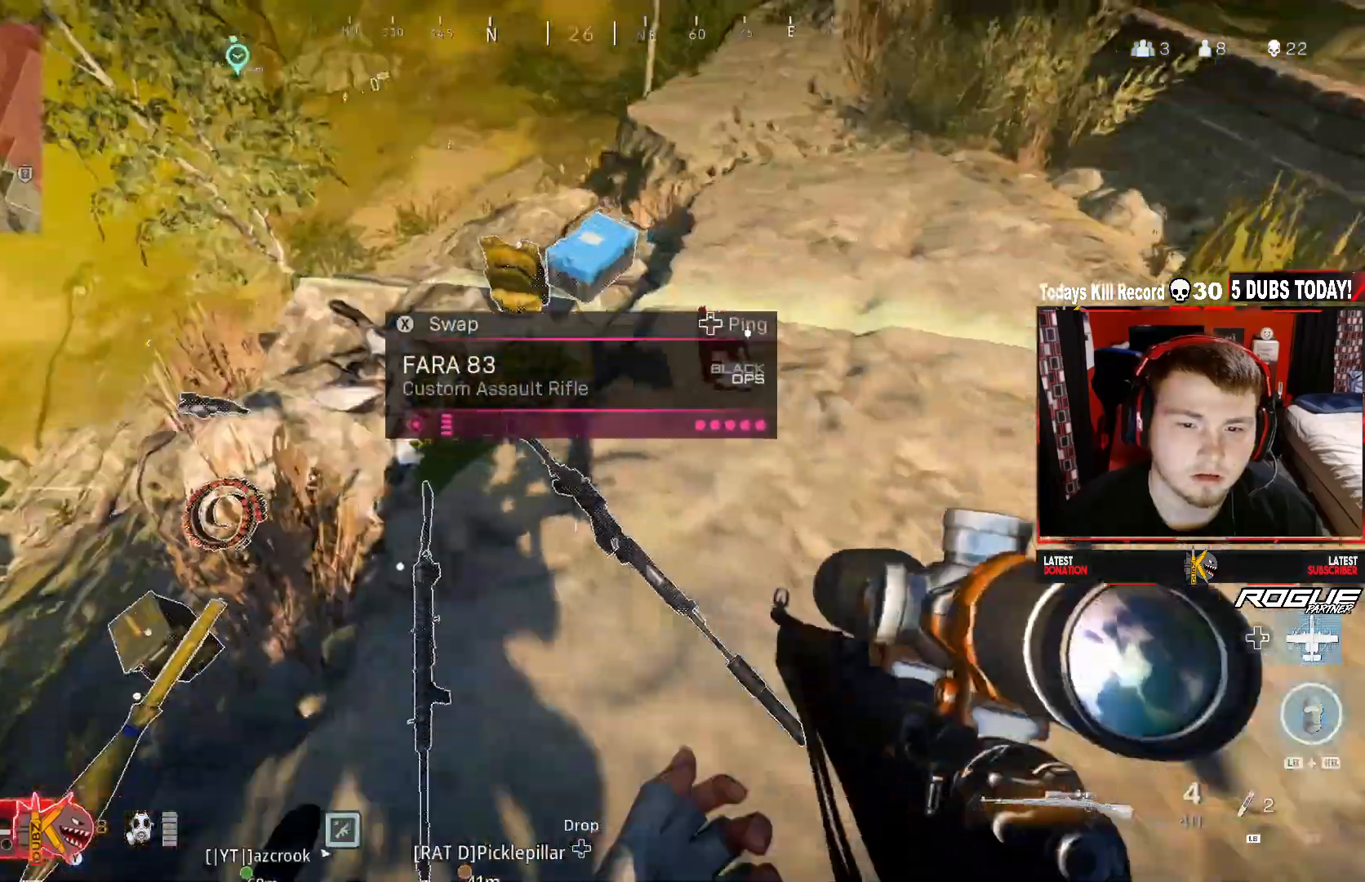
{"buttons": [], "left_stick": "up-right", "right_stick": "left", "events": [[250, "Y", "down"], [250, "right_stick", "up-left"], [292, "left_stick", "up-right"], [417, "Y", "up"], [458, "right_stick", "left"]]}
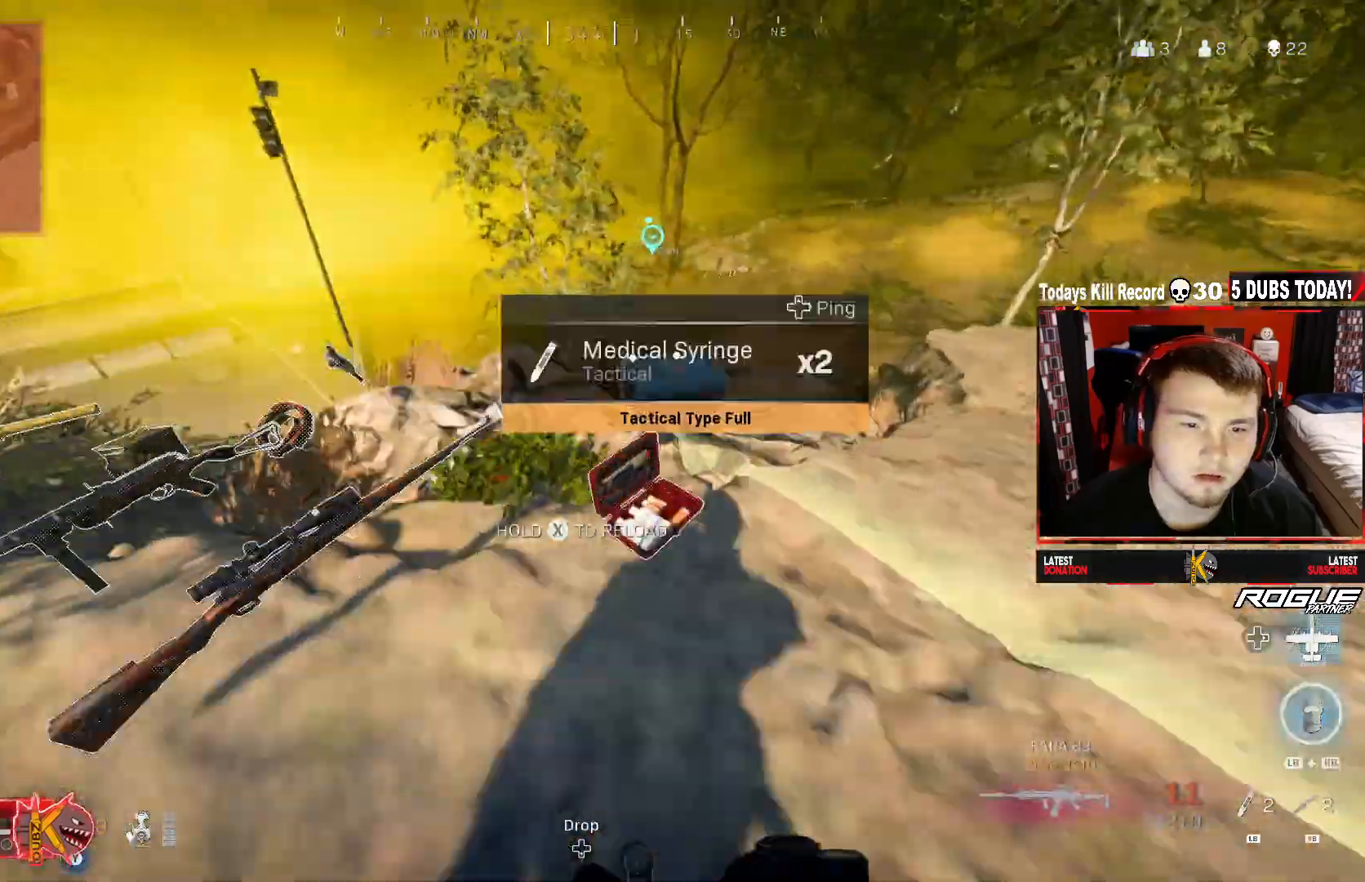
{"buttons": ["Y"], "left_stick": "up", "right_stick": "right", "events": [[83, "left_stick", "right"], [167, "right_stick", "up-left"], [250, "left_stick", "up"], [333, "right_stick", "right"], [417, "Y", "down"]]}
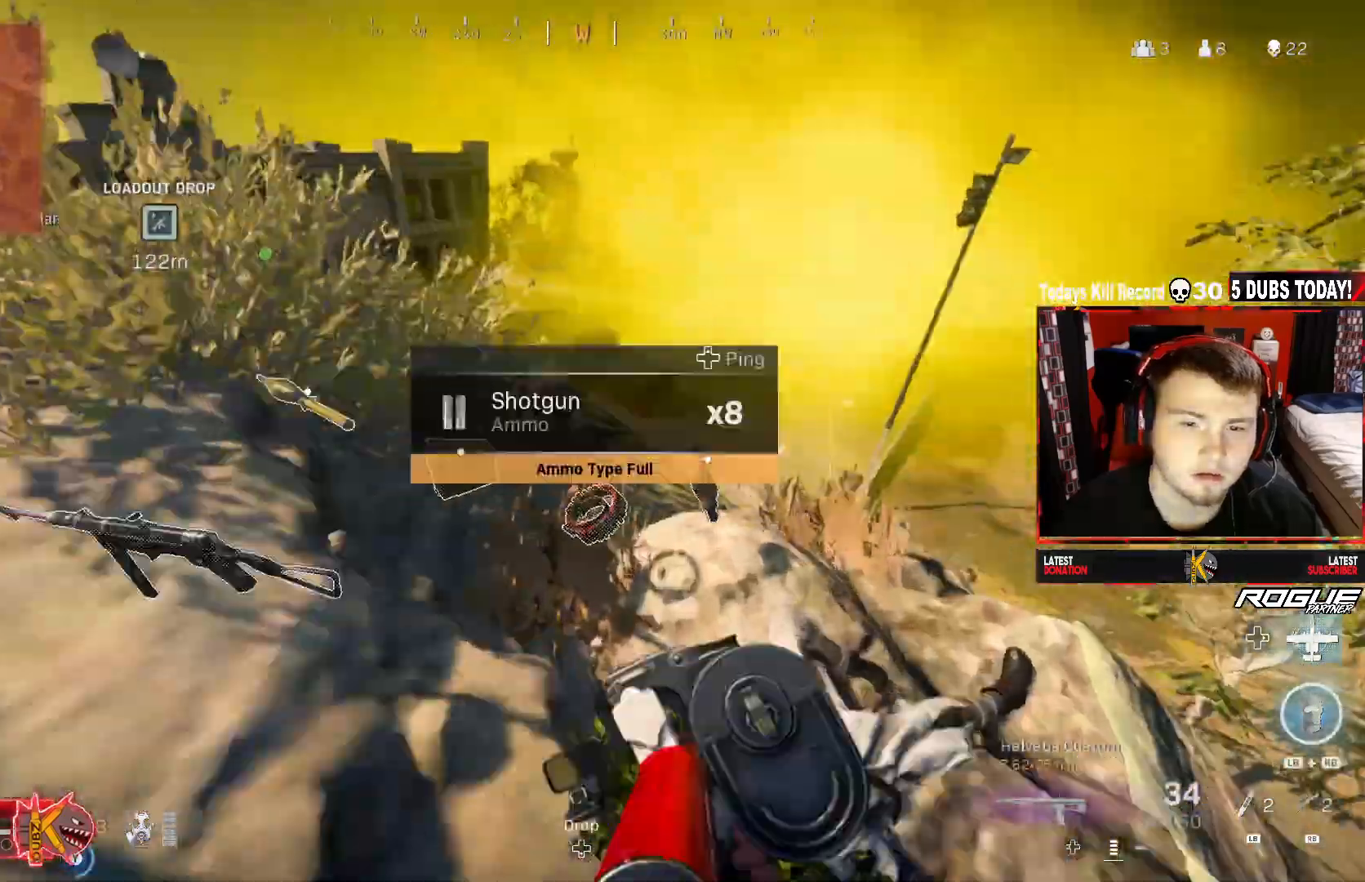
{"buttons": [], "left_stick": "down-left", "right_stick": "center", "events": [[42, "left_stick", "down-left"], [167, "left_stick", "down"], [333, "right_stick", "center"], [458, "left_stick", "down-left"], [500, "Y", "up"]]}
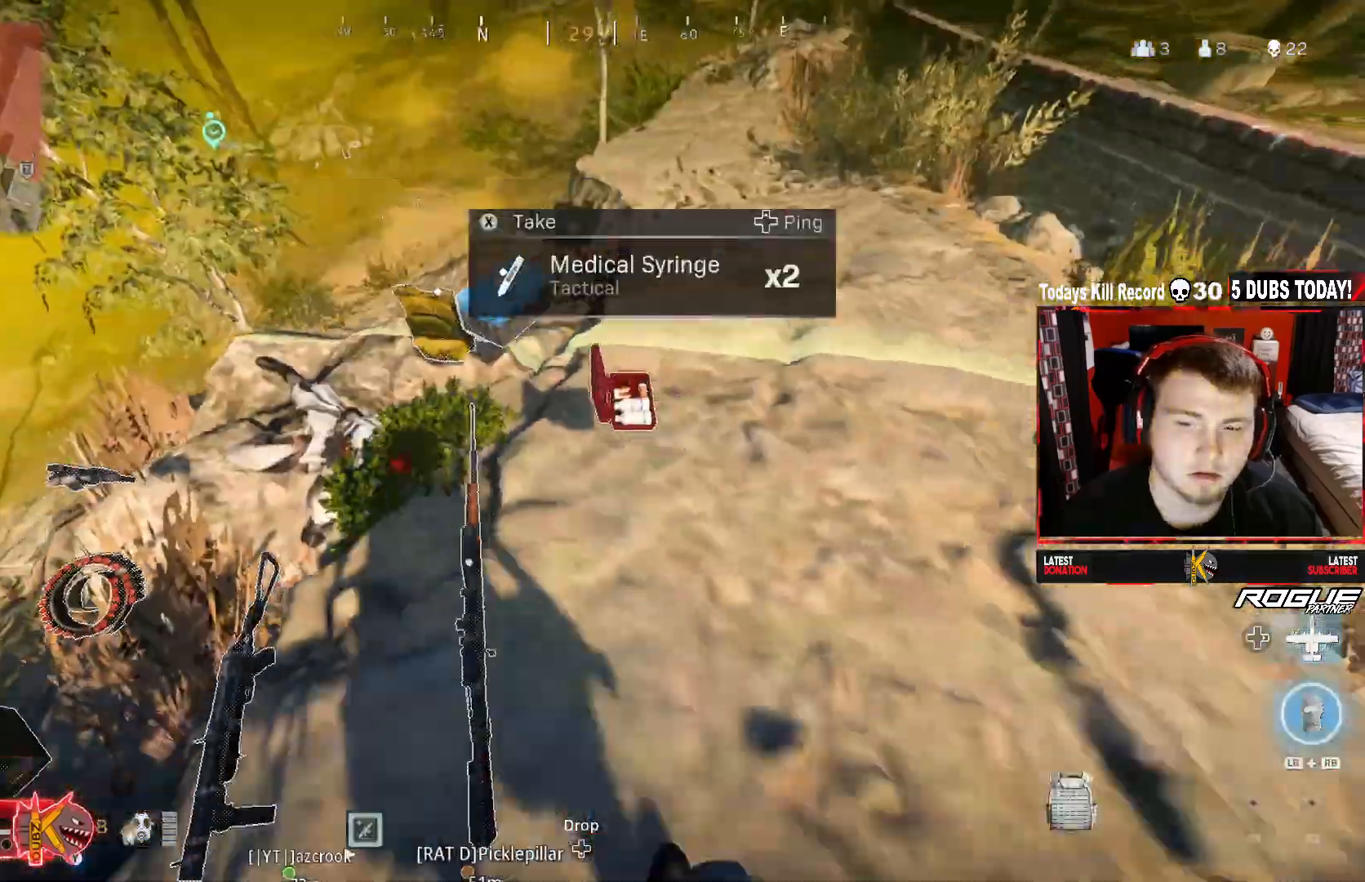
{"buttons": [], "left_stick": "up-left", "right_stick": "up-left", "events": [[83, "right_stick", "up"], [250, "left_stick", "right"], [333, "left_stick", "up-left"], [375, "right_stick", "left"], [500, "right_stick", "up-left"]]}
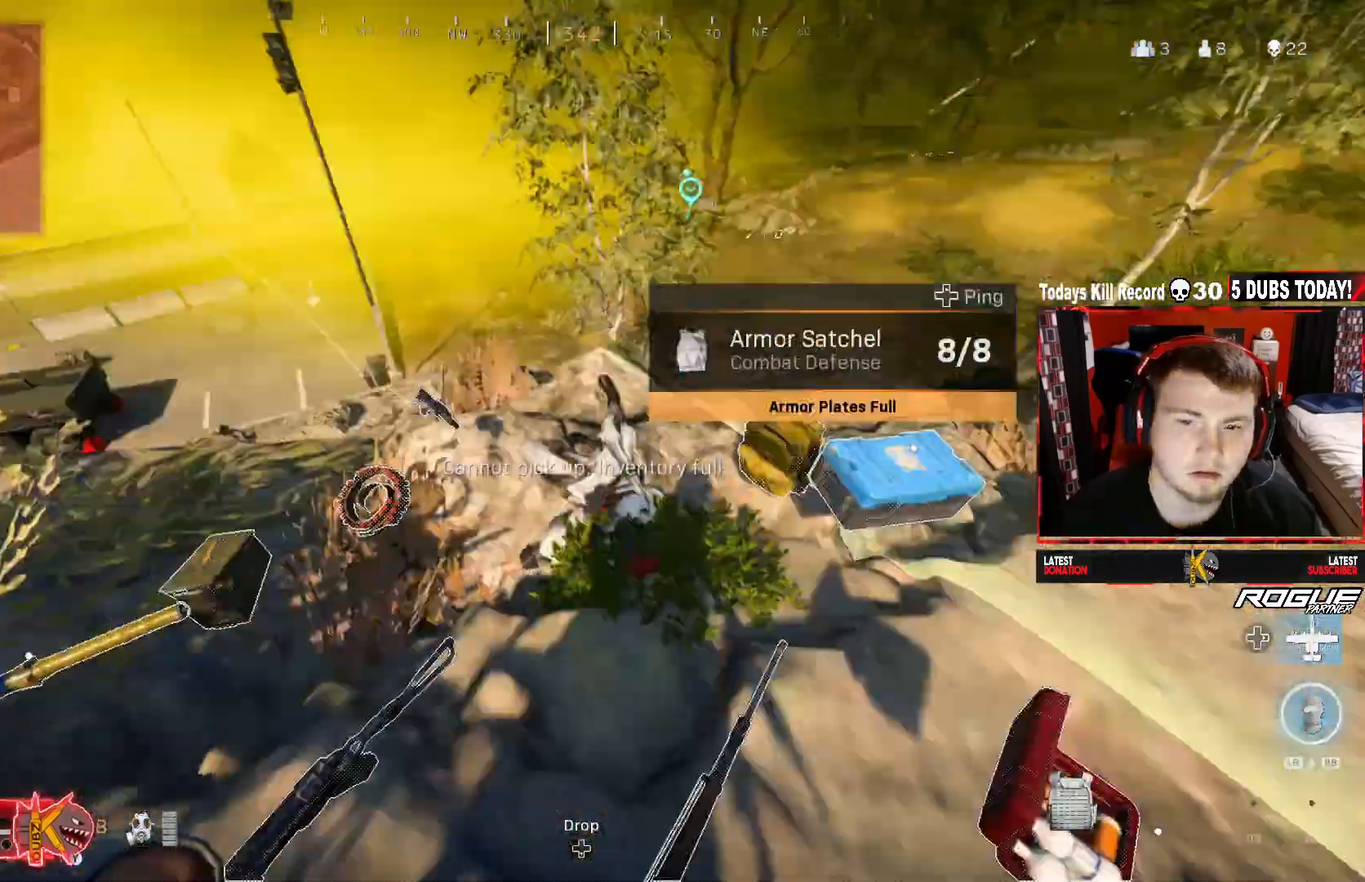
{"buttons": [], "left_stick": "up", "right_stick": "up-left", "events": [[125, "left_stick", "left"], [250, "left_stick", "up-left"], [292, "L3", "down"], [458, "L3", "up"], [458, "left_stick", "up"]]}
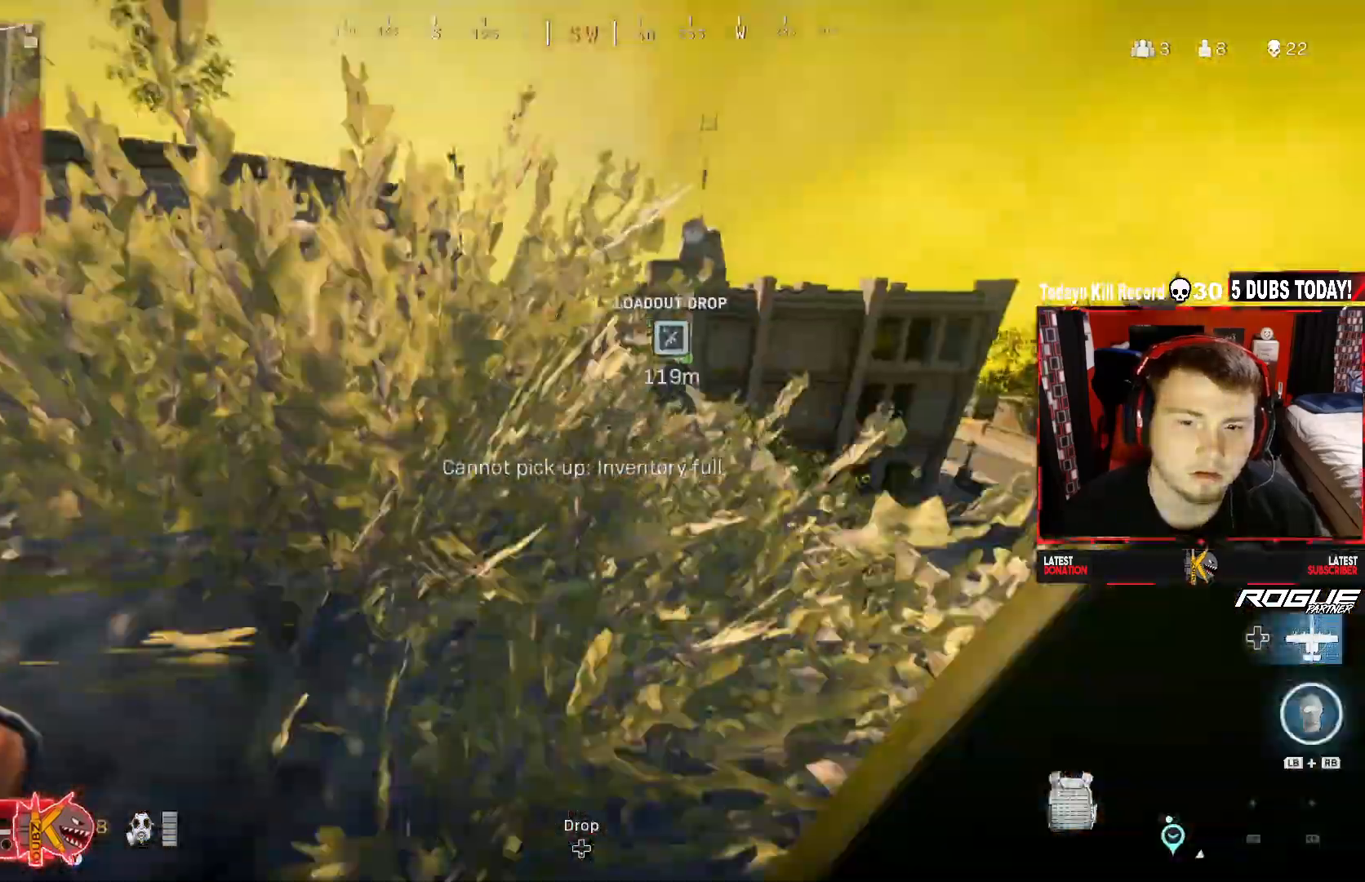
{"buttons": [], "left_stick": "up", "right_stick": "up-left", "events": []}
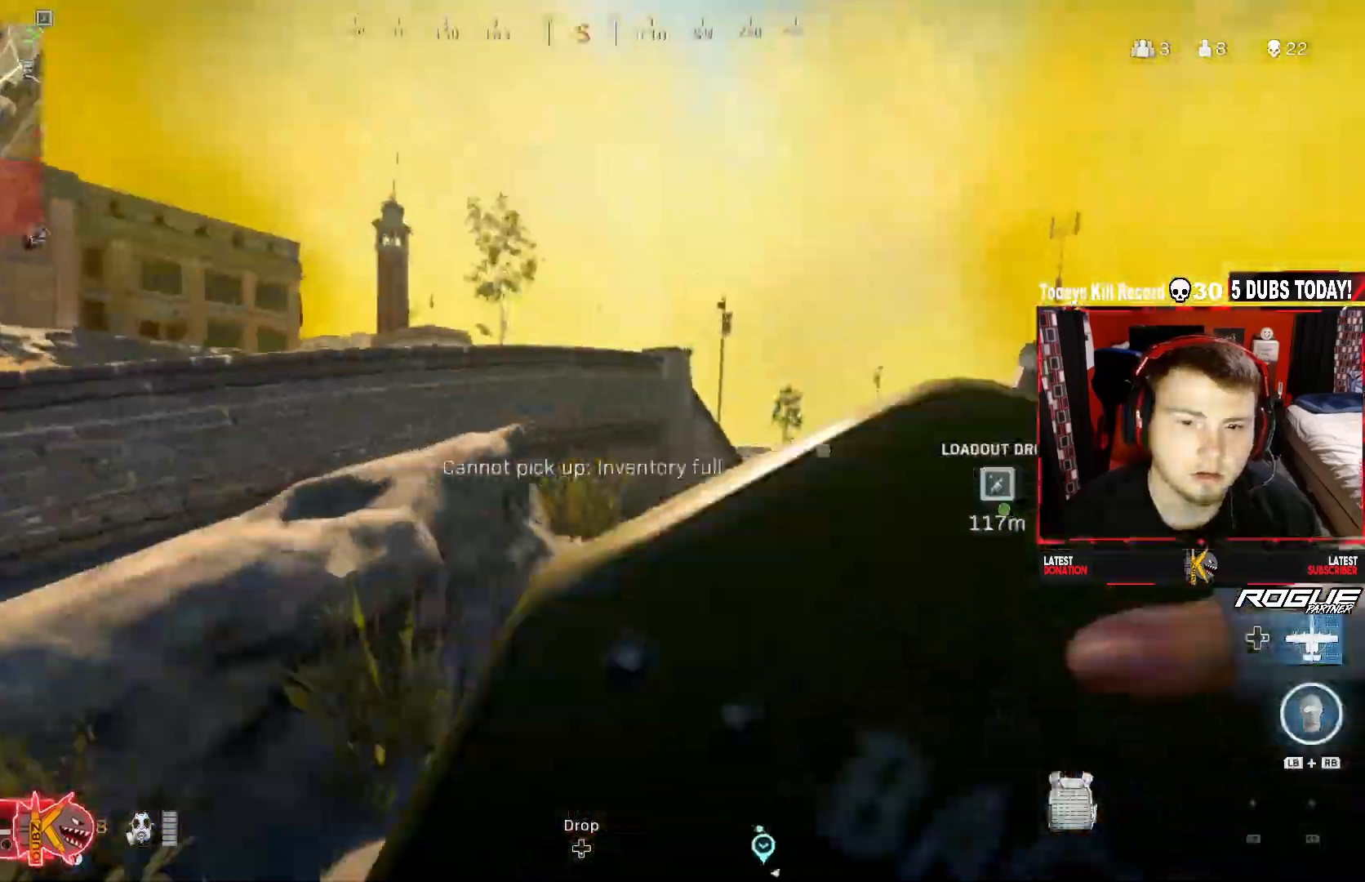
{"buttons": [], "left_stick": "up", "right_stick": "center", "events": [[42, "right_stick", "left"], [333, "right_stick", "up-left"], [500, "right_stick", "center"]]}
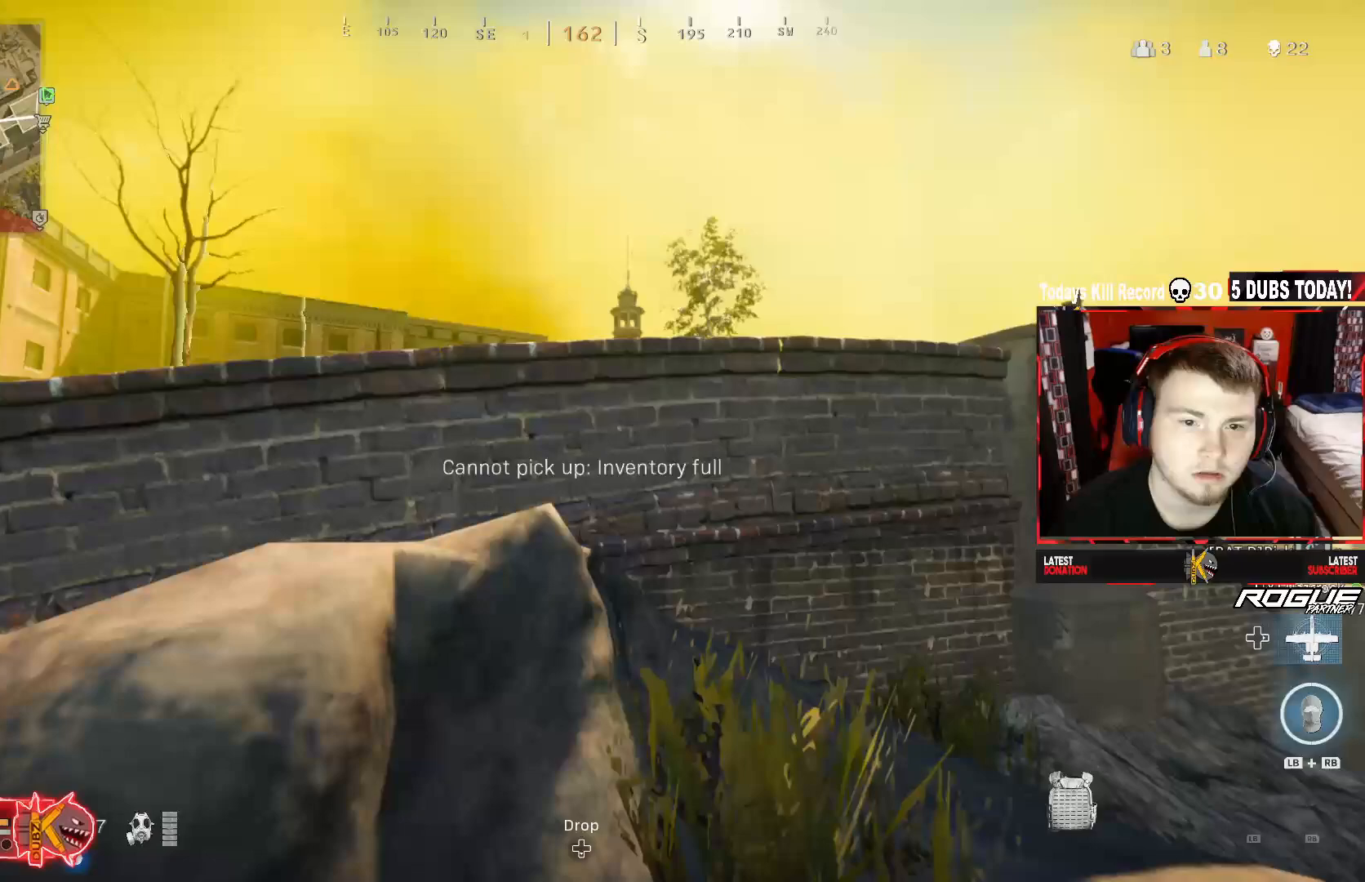
{"buttons": [], "left_stick": "up", "right_stick": "center", "events": [[42, "A", "down"], [208, "A", "up"], [292, "right_stick", "up-left"], [333, "A", "down"], [417, "A", "up"], [458, "right_stick", "center"]]}
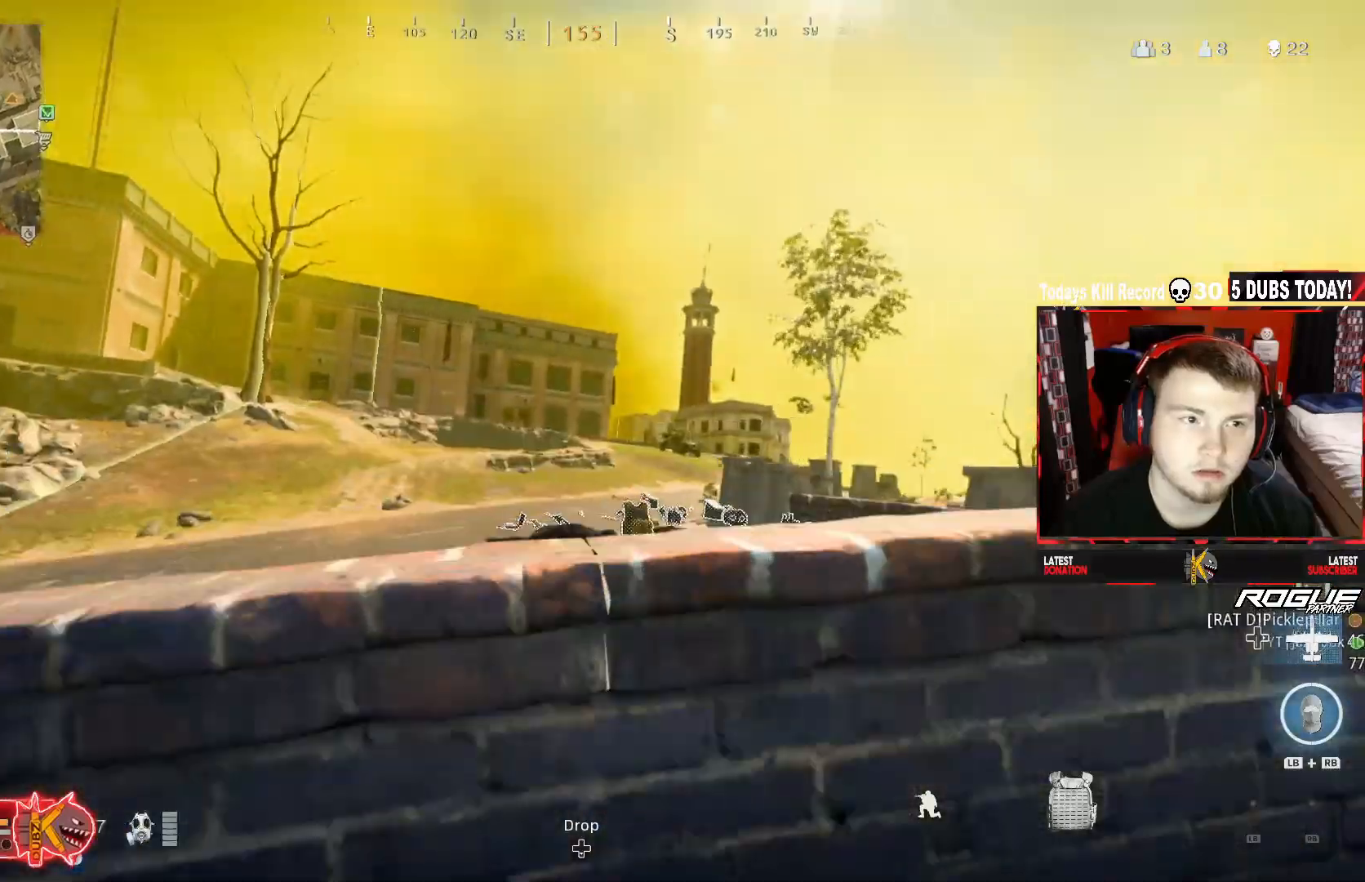
{"buttons": ["A"], "left_stick": "up", "right_stick": "center", "events": [[83, "A", "down"], [208, "A", "up"], [250, "right_stick", "right"], [375, "left_stick", "center"], [375, "right_stick", "center"], [500, "A", "down"], [500, "left_stick", "up"]]}
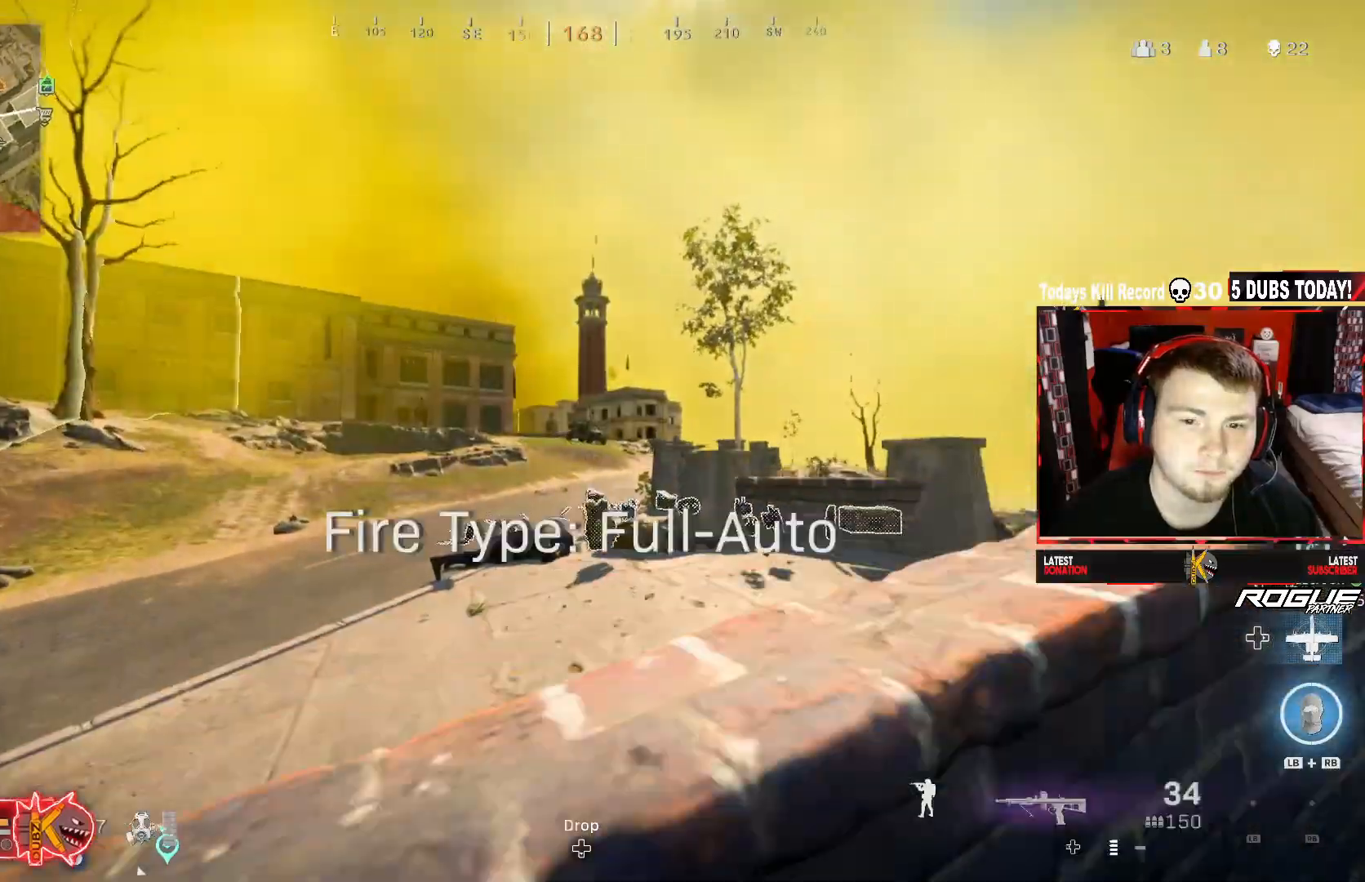
{"buttons": [], "left_stick": "up-right", "right_stick": "center", "events": [[125, "left_stick", "up-right"], [292, "right_stick", "down-right"], [333, "A", "up"], [375, "left_stick", "center"], [417, "right_stick", "center"], [500, "left_stick", "up-right"]]}
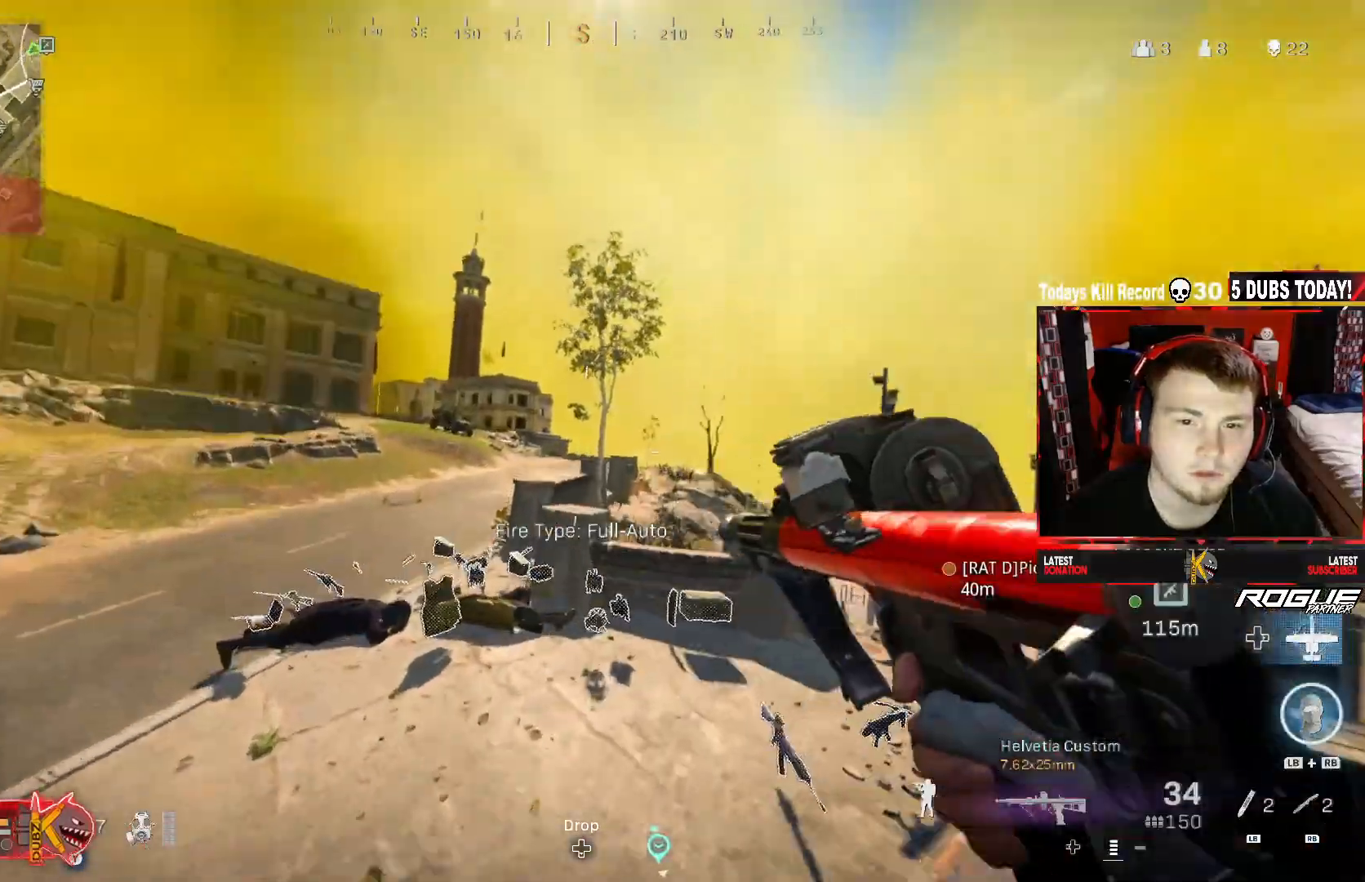
{"buttons": ["L3"], "left_stick": "up-right", "right_stick": "center", "events": [[333, "L3", "down"]]}
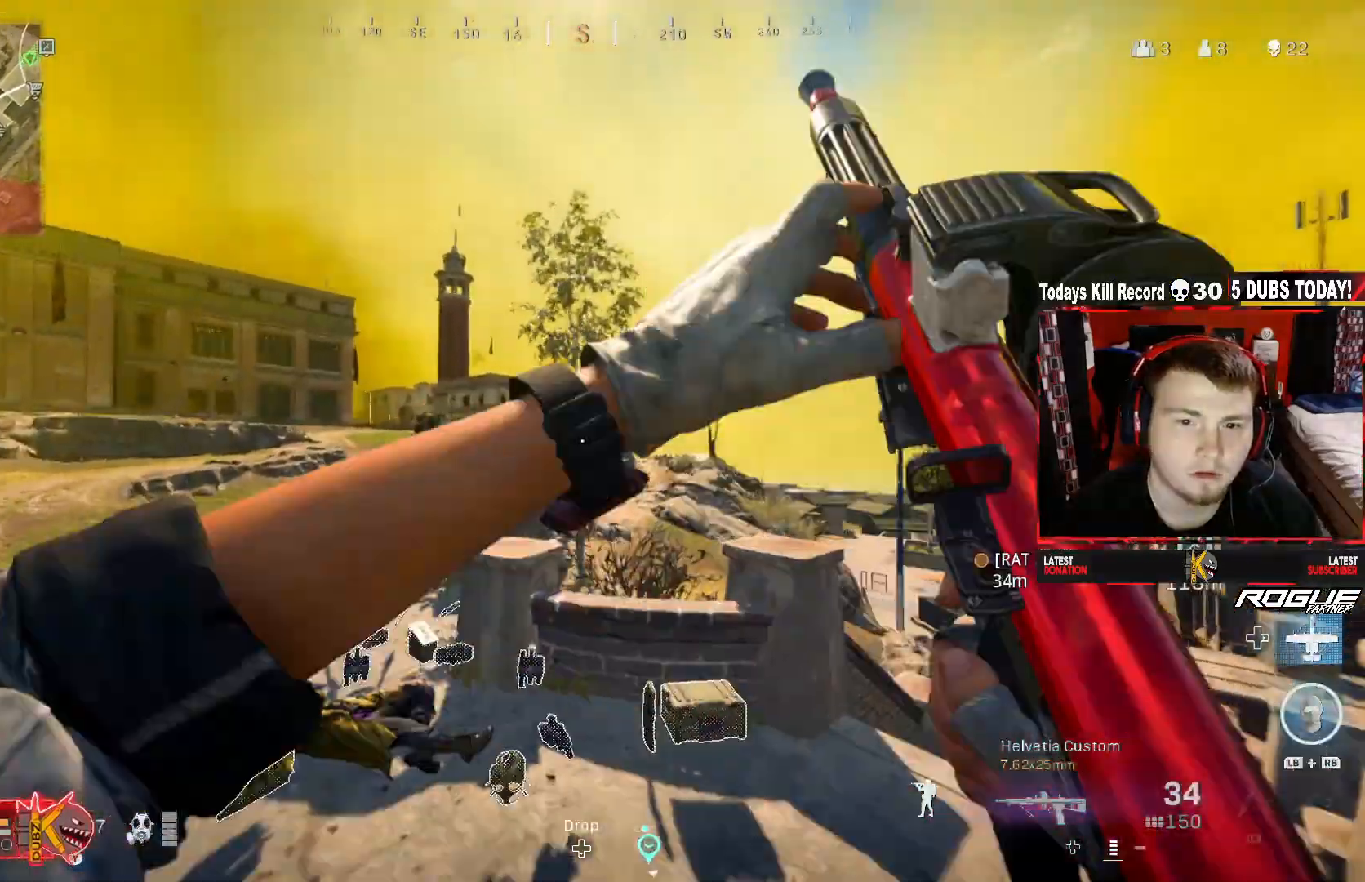
{"buttons": [], "left_stick": "up-right", "right_stick": "center", "events": [[42, "L3", "up"], [83, "right_stick", "right"], [208, "right_stick", "down-right"], [333, "right_stick", "center"]]}
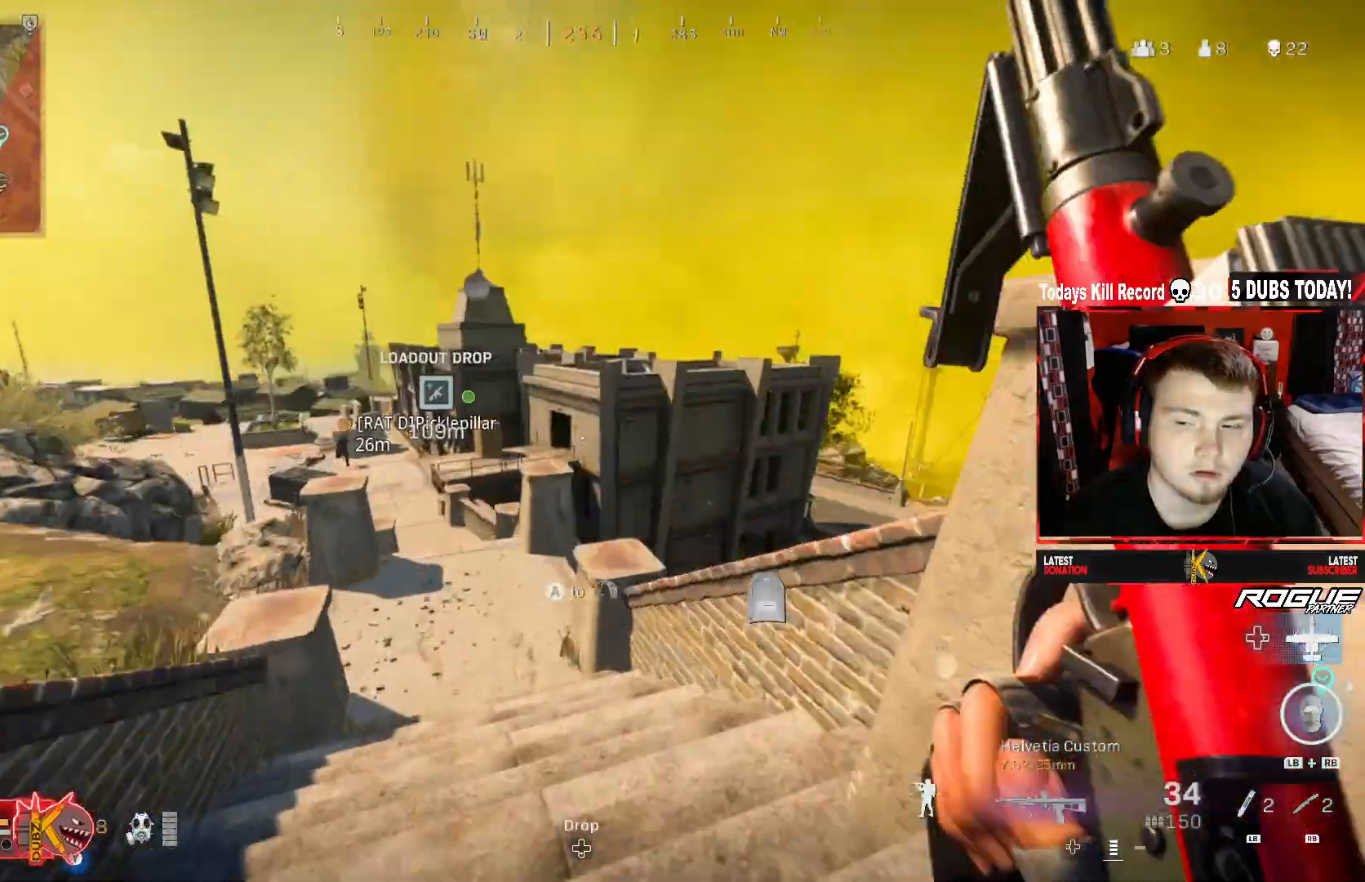
{"buttons": [], "left_stick": "up", "right_stick": "left", "events": [[42, "right_stick", "left"], [83, "left_stick", "up"], [208, "A", "down"], [375, "left_stick", "up-right"], [417, "A", "up"], [500, "left_stick", "up"]]}
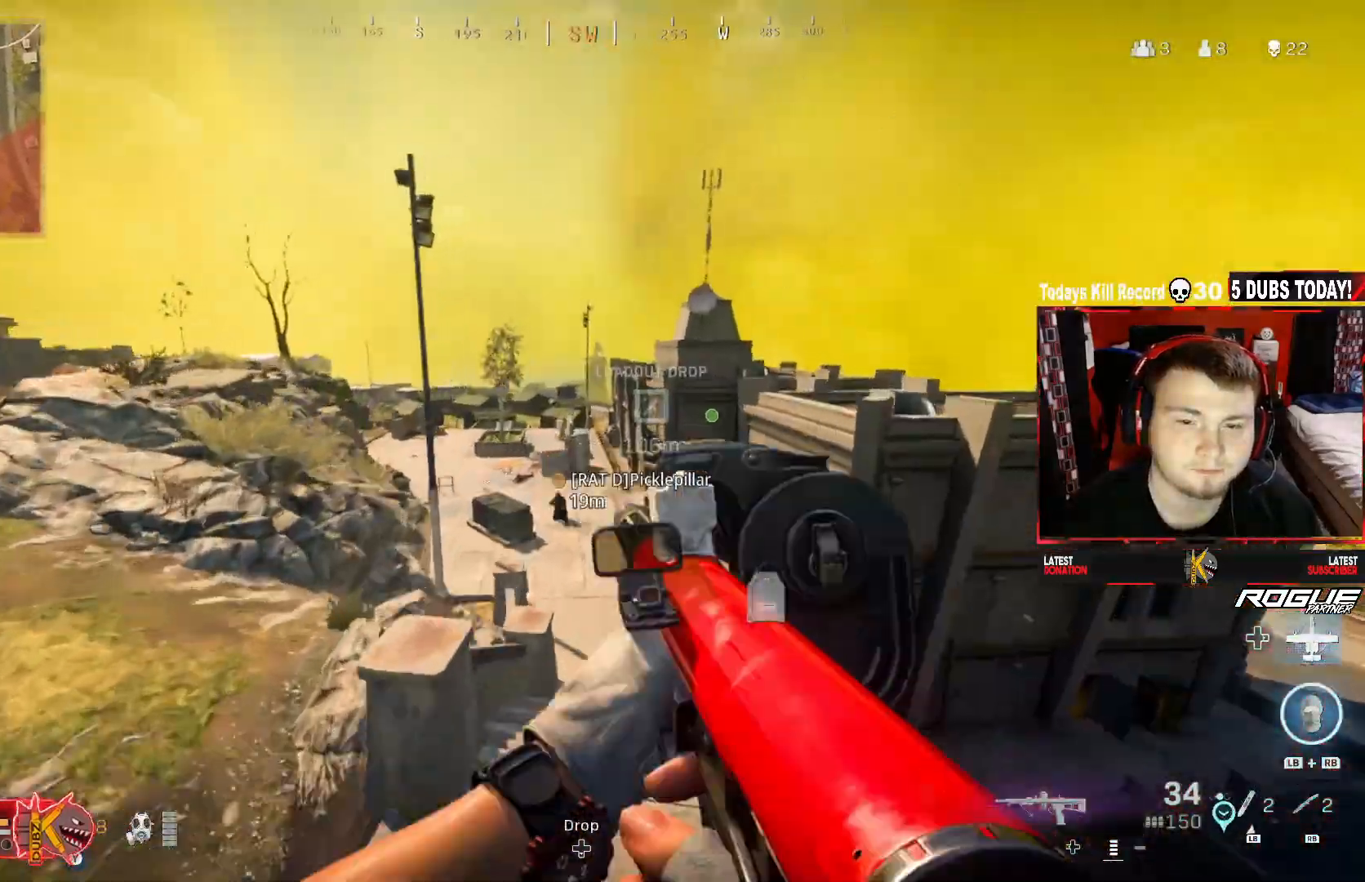
{"buttons": [], "left_stick": "up-left", "right_stick": "left", "events": [[42, "left_stick", "up-left"]]}
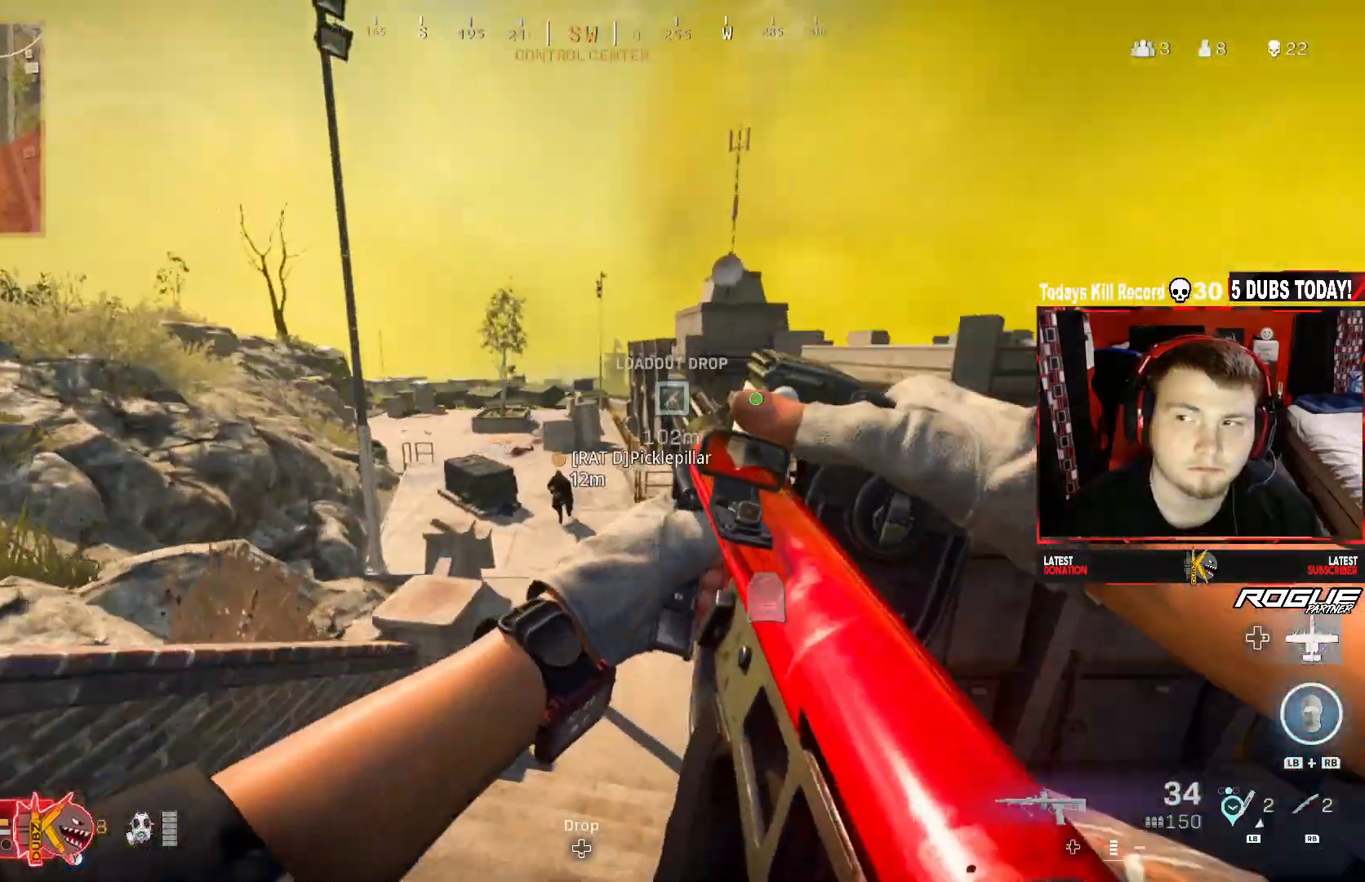
{"buttons": [], "left_stick": "up-right", "right_stick": "center", "events": [[83, "left_stick", "up"], [167, "A", "down"], [208, "left_stick", "up-right"], [375, "A", "up"], [500, "right_stick", "center"]]}
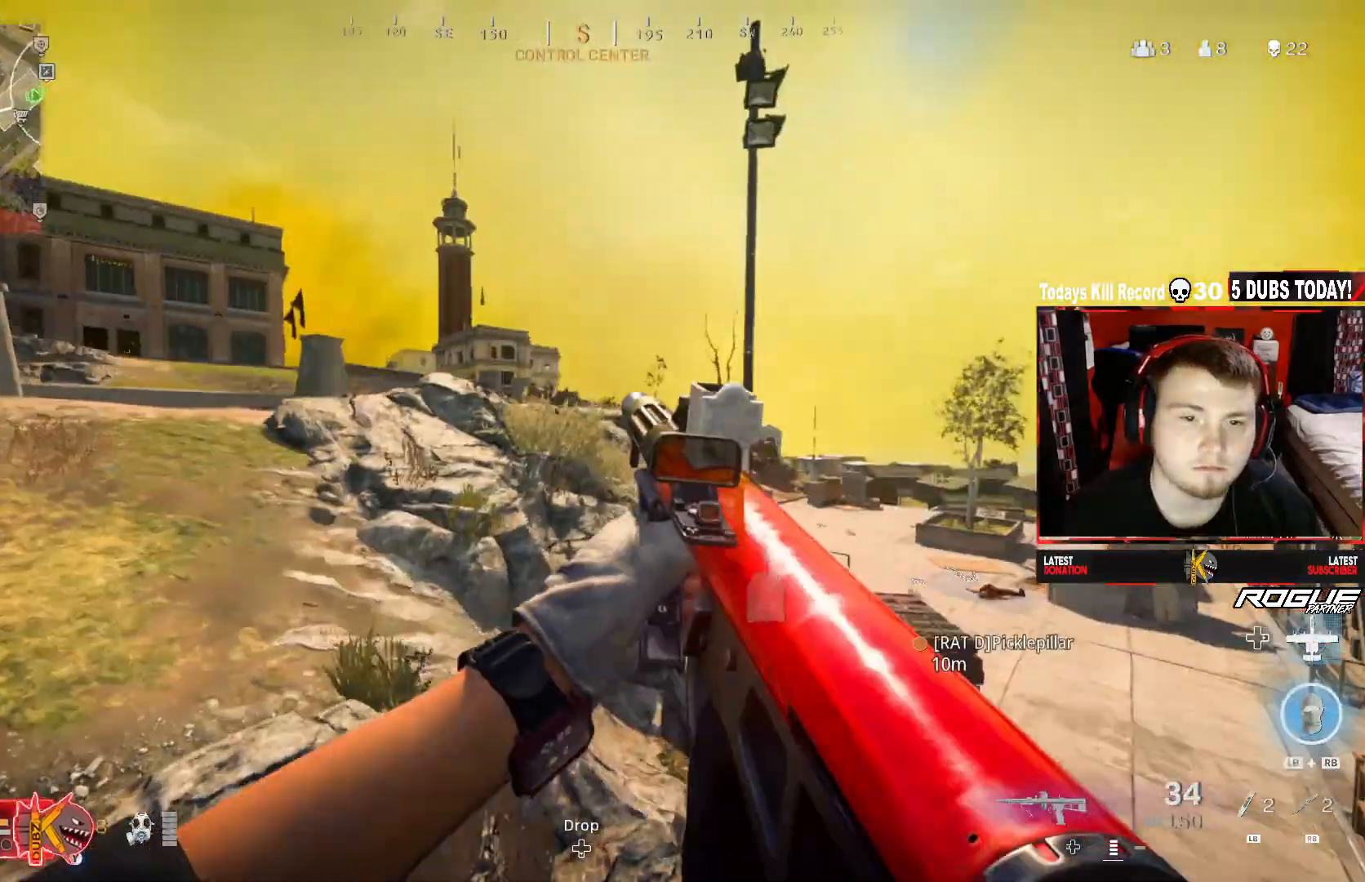
{"buttons": [], "left_stick": "up-right", "right_stick": "right", "events": [[167, "left_stick", "right"], [333, "right_stick", "right"], [375, "left_stick", "up-right"]]}
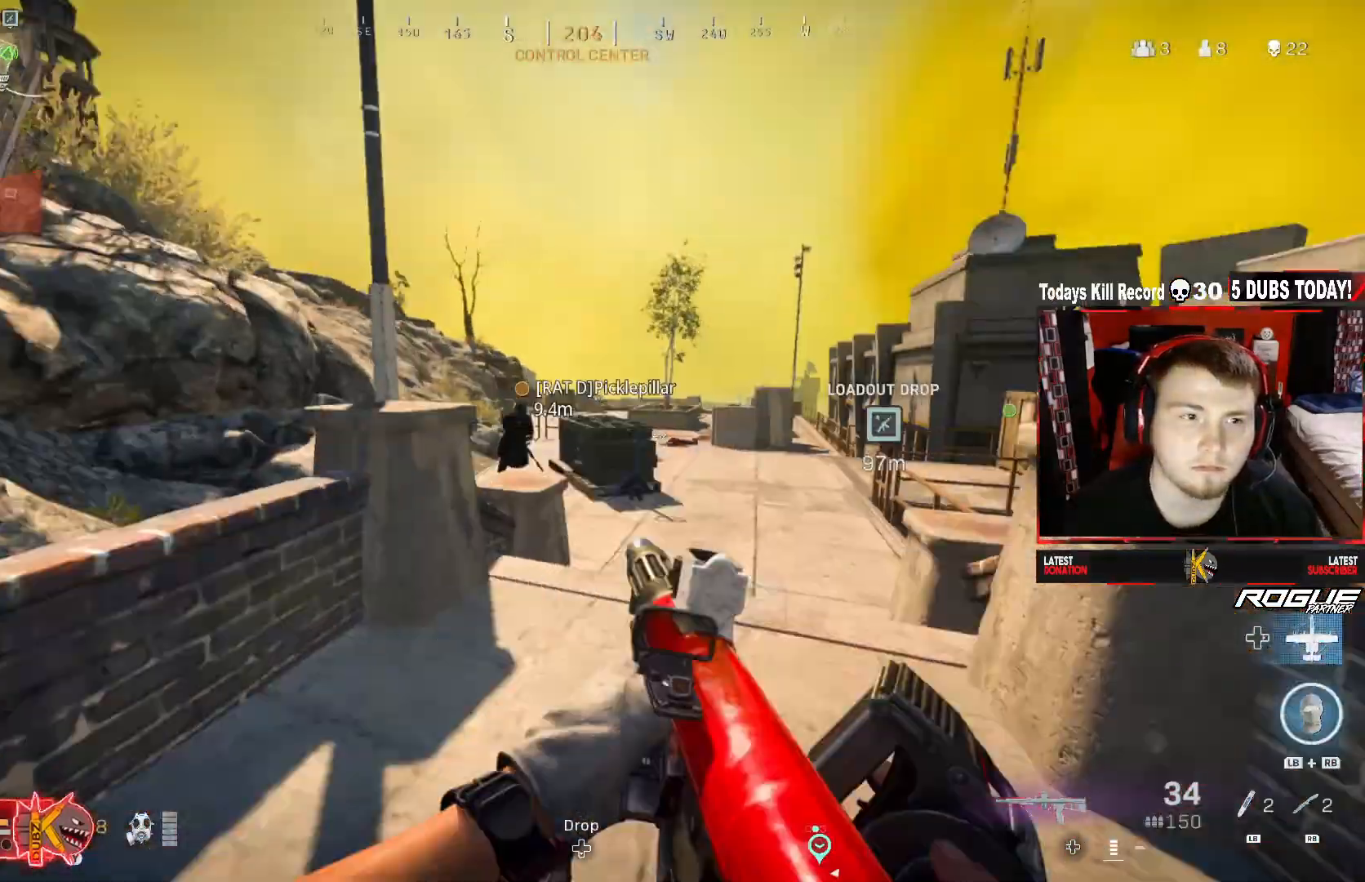
{"buttons": [], "left_stick": "up", "right_stick": "center", "events": [[208, "left_stick", "up"], [500, "right_stick", "center"]]}
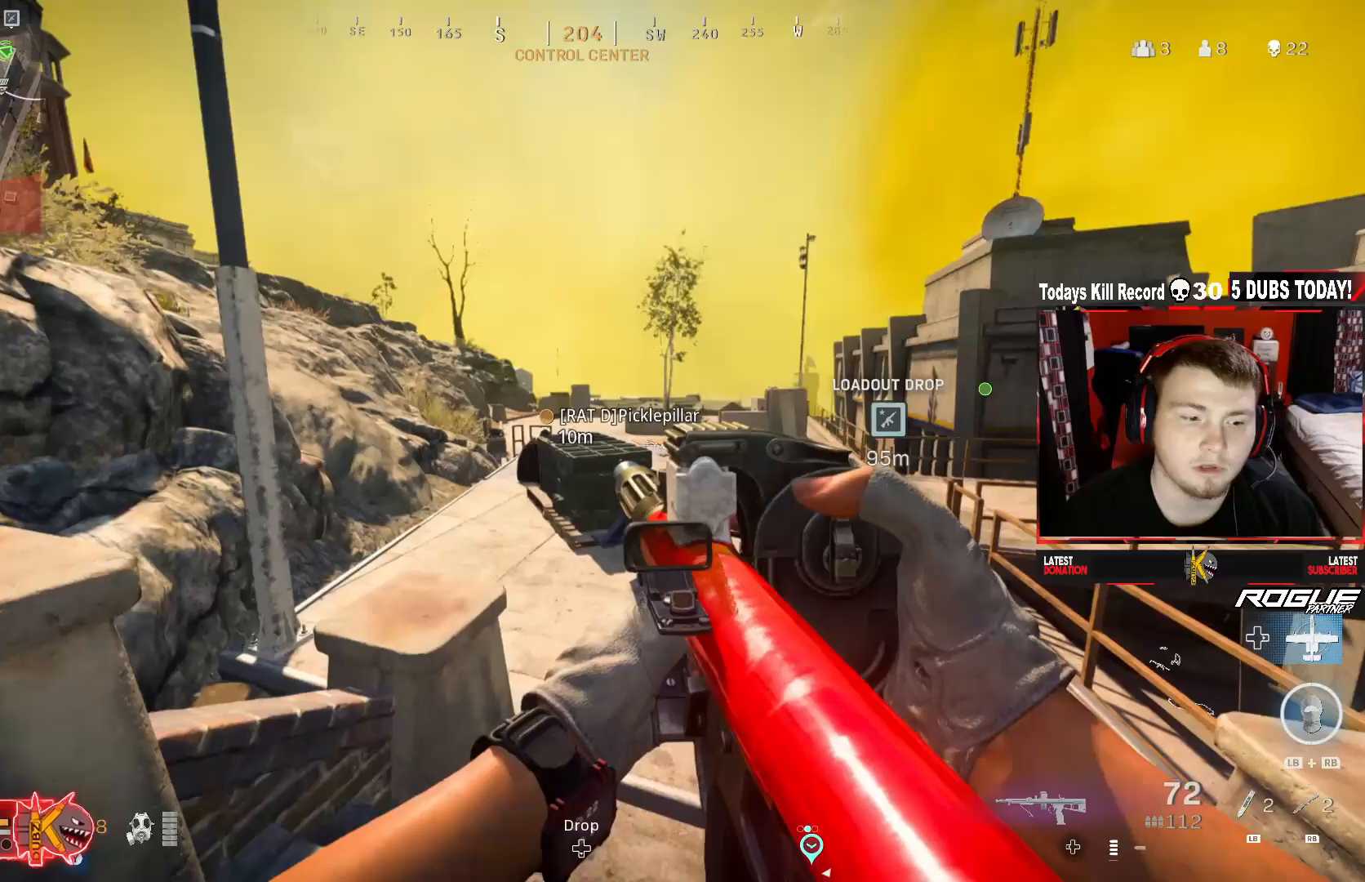
{"buttons": ["L3"], "left_stick": "up", "right_stick": "center", "events": [[333, "Y", "down"], [375, "L3", "down"], [417, "Y", "up"]]}
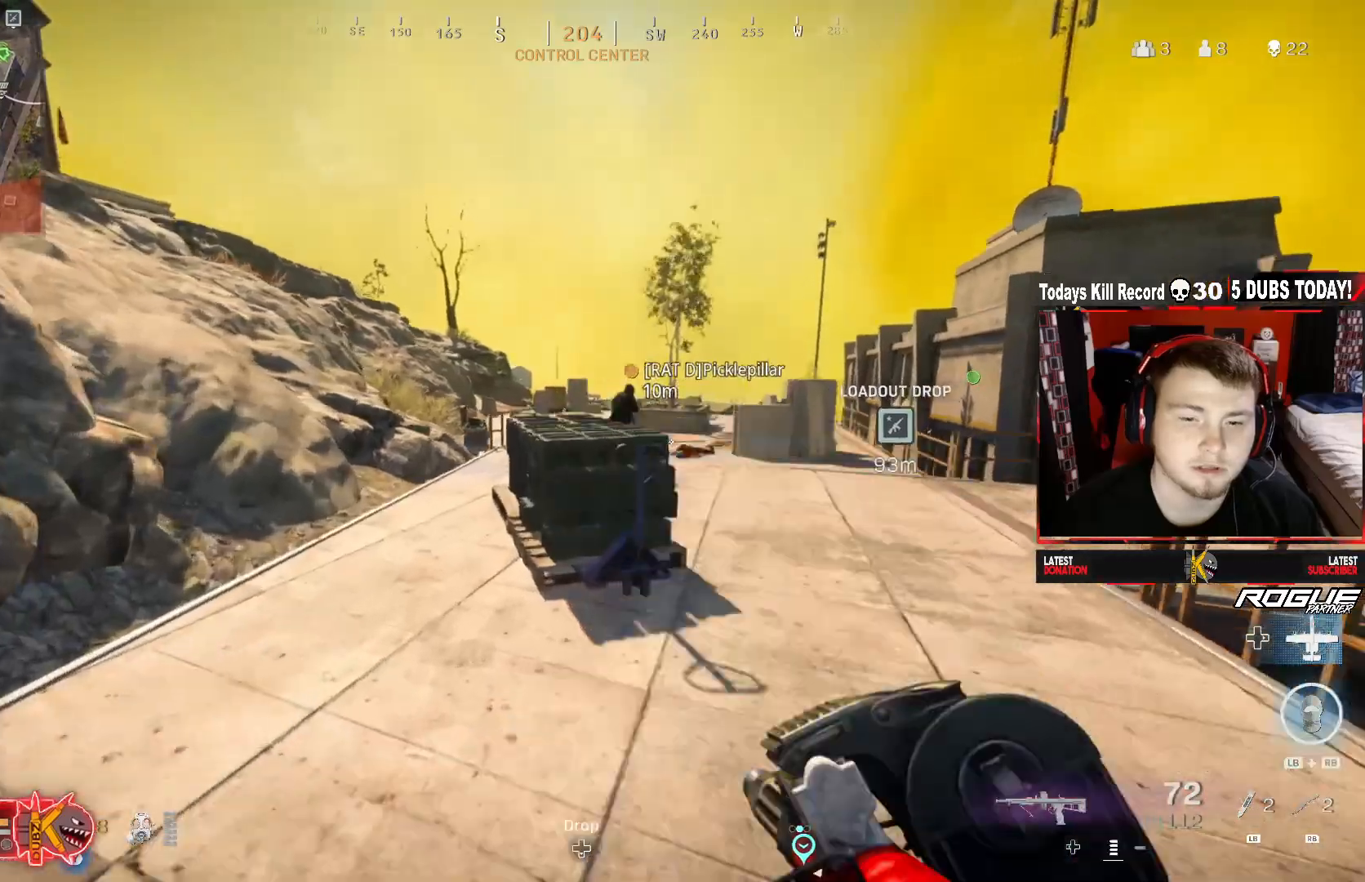
{"buttons": [], "left_stick": "up", "right_stick": "center", "events": [[42, "right_stick", "left"], [83, "L3", "up"], [333, "R3", "down"], [333, "right_stick", "center"], [500, "R3", "up"]]}
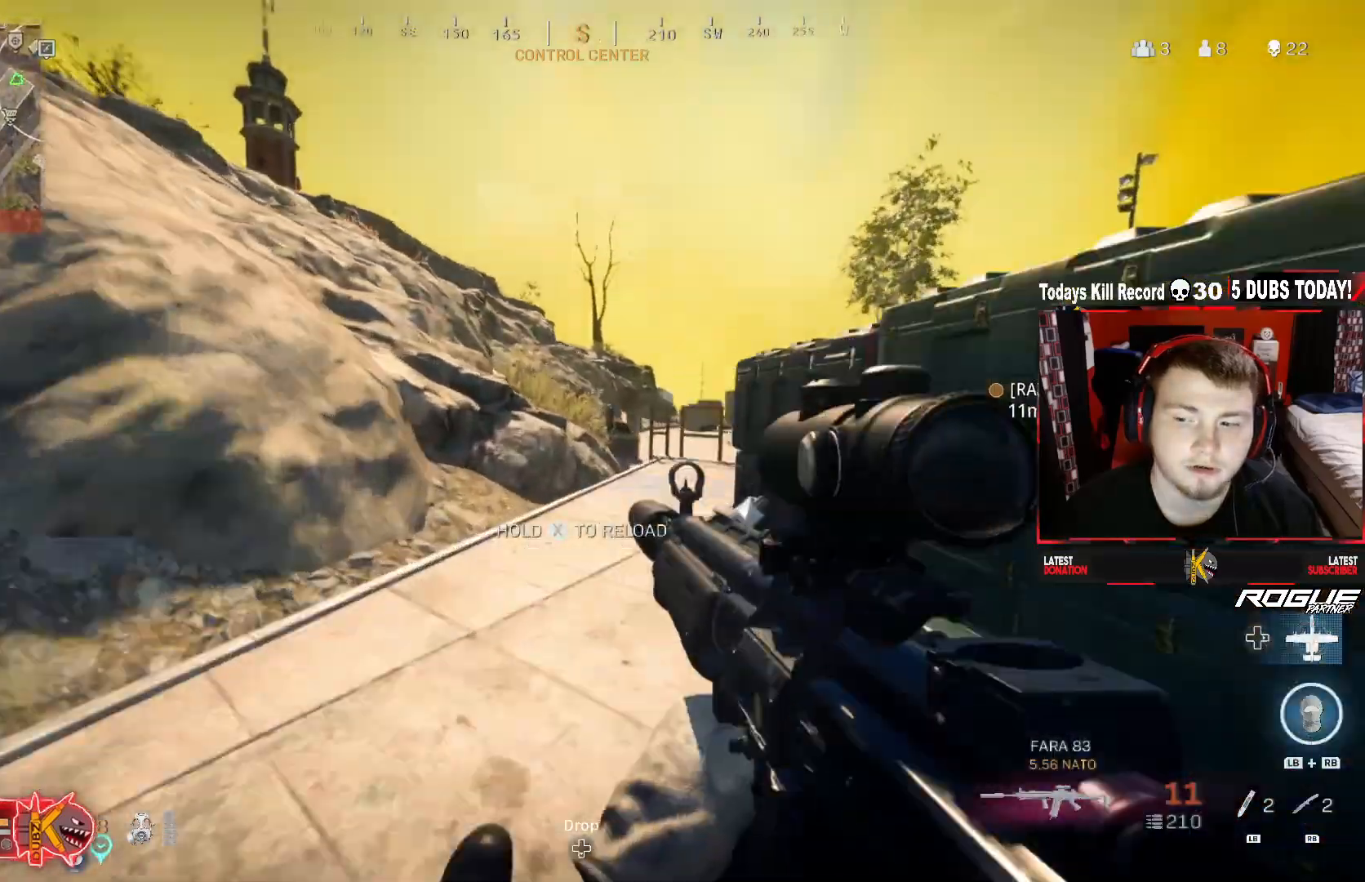
{"buttons": [], "left_stick": "up", "right_stick": "center", "events": [[83, "R3", "down"], [83, "right_stick", "right"], [208, "R3", "up"], [250, "A", "down"], [250, "right_stick", "center"], [458, "A", "up"]]}
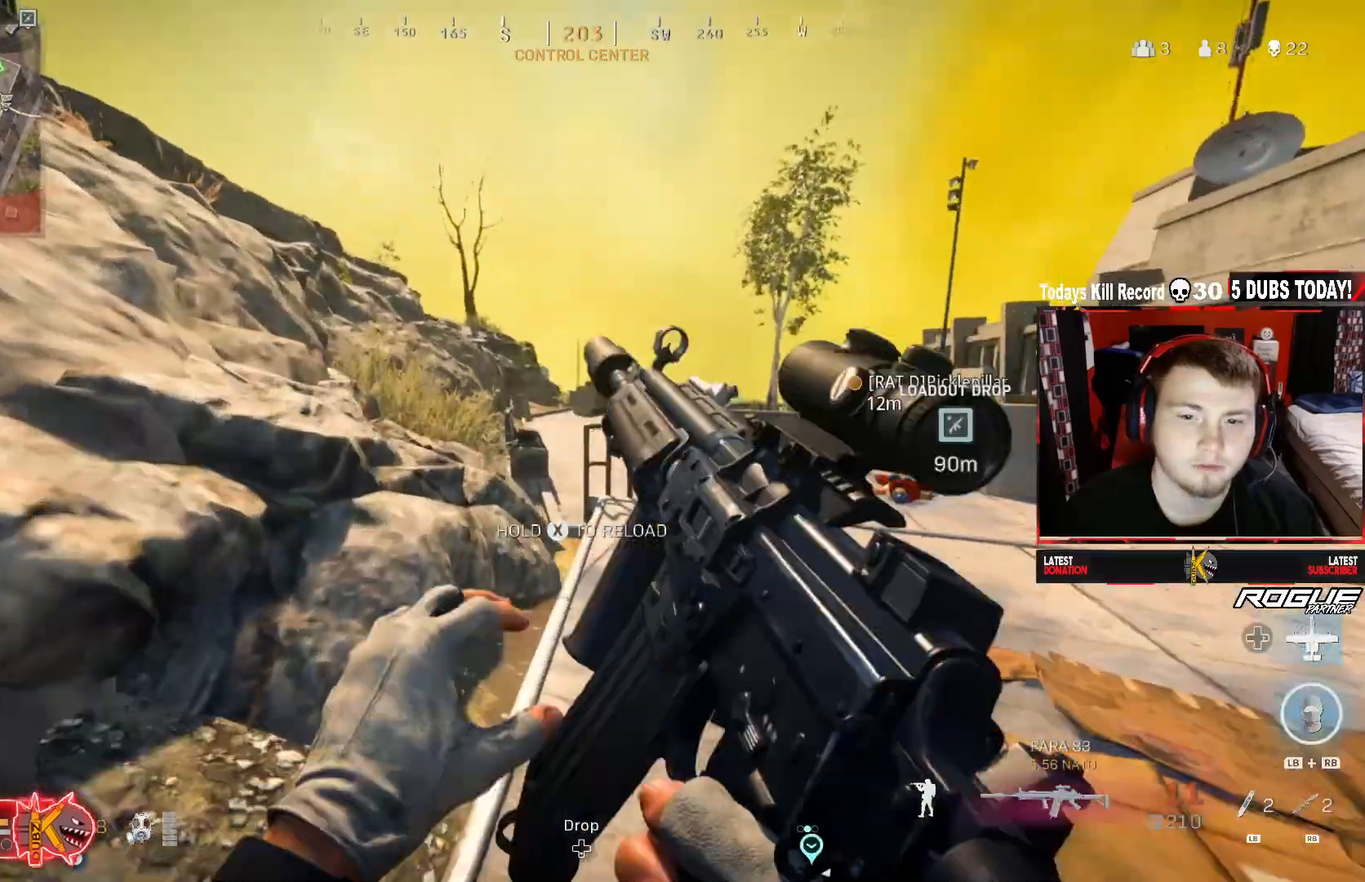
{"buttons": ["A"], "left_stick": "up", "right_stick": "center", "events": [[458, "A", "down"]]}
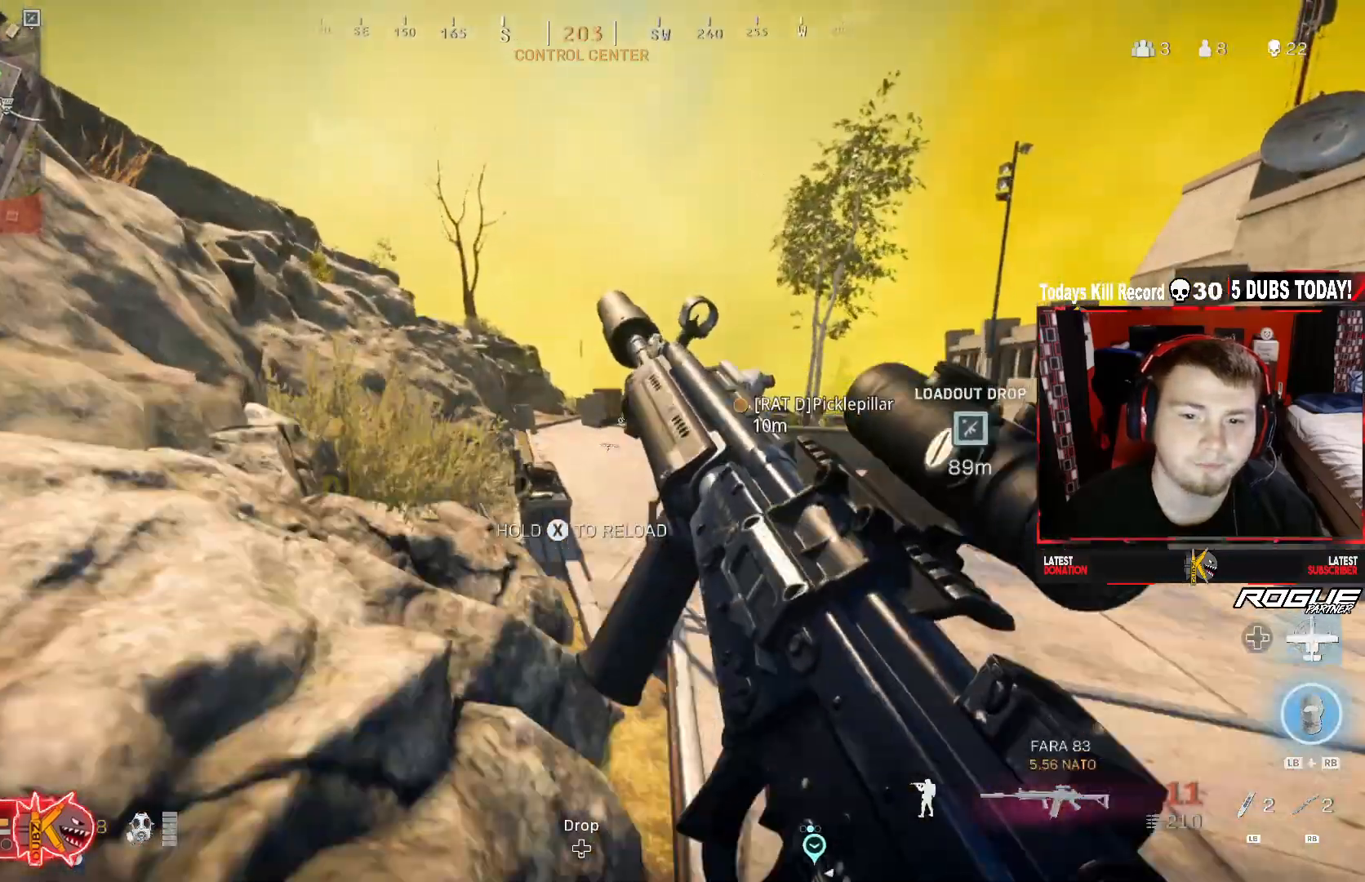
{"buttons": [], "left_stick": "up", "right_stick": "right", "events": [[250, "A", "up"], [417, "right_stick", "right"]]}